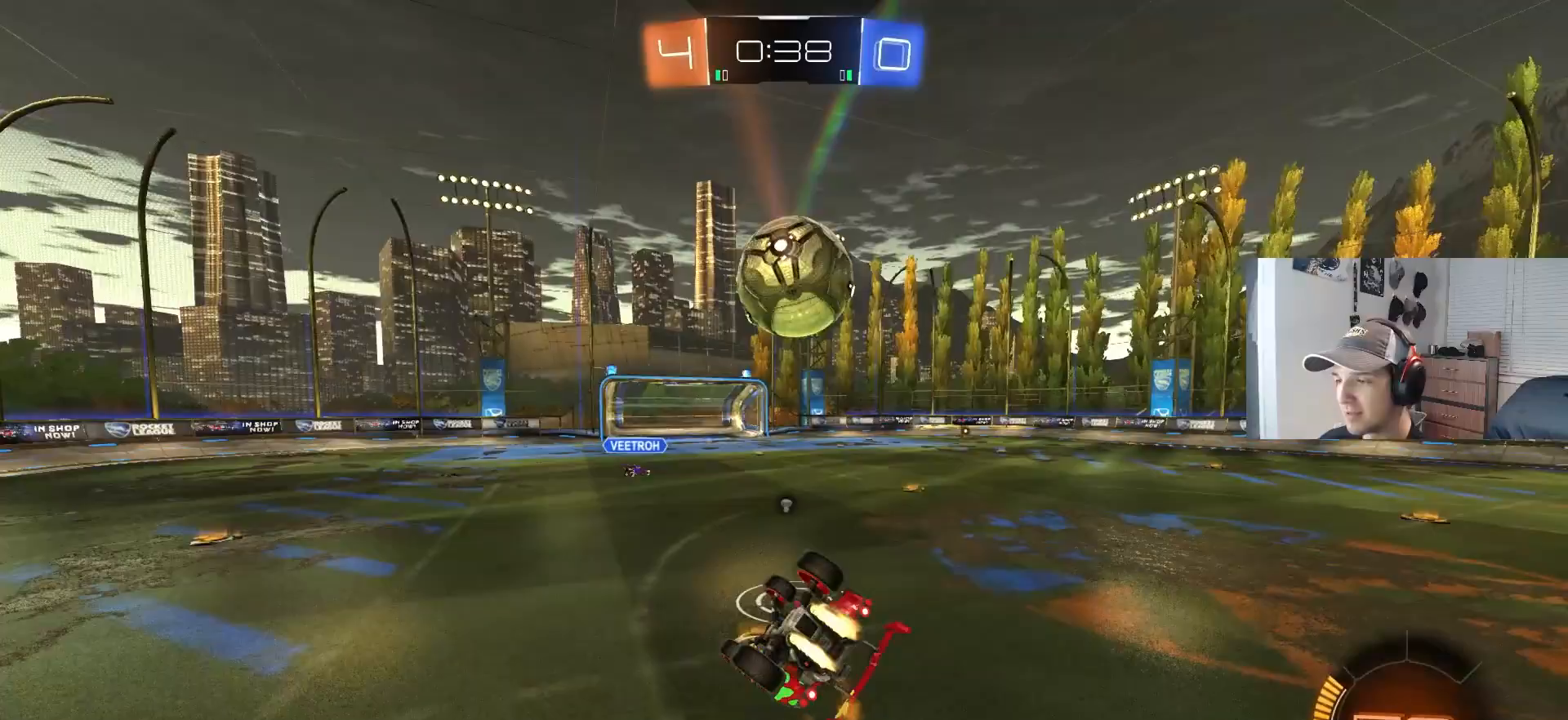
Gameplay with a controller (PlayStation layout); each line is a JSON object with the inputs held at the frame after it. "events" lists button and stick changes between this image and that frame as [ms after this image, input, new state], when the widget could be followed in between. Not read: R3.
{"buttons": ["CIRCLE", "R2"], "left_stick": "right", "right_stick": "center", "events": [[33, "TRIANGLE", "up"], [383, "L1", "up"], [400, "left_stick", "right"]]}
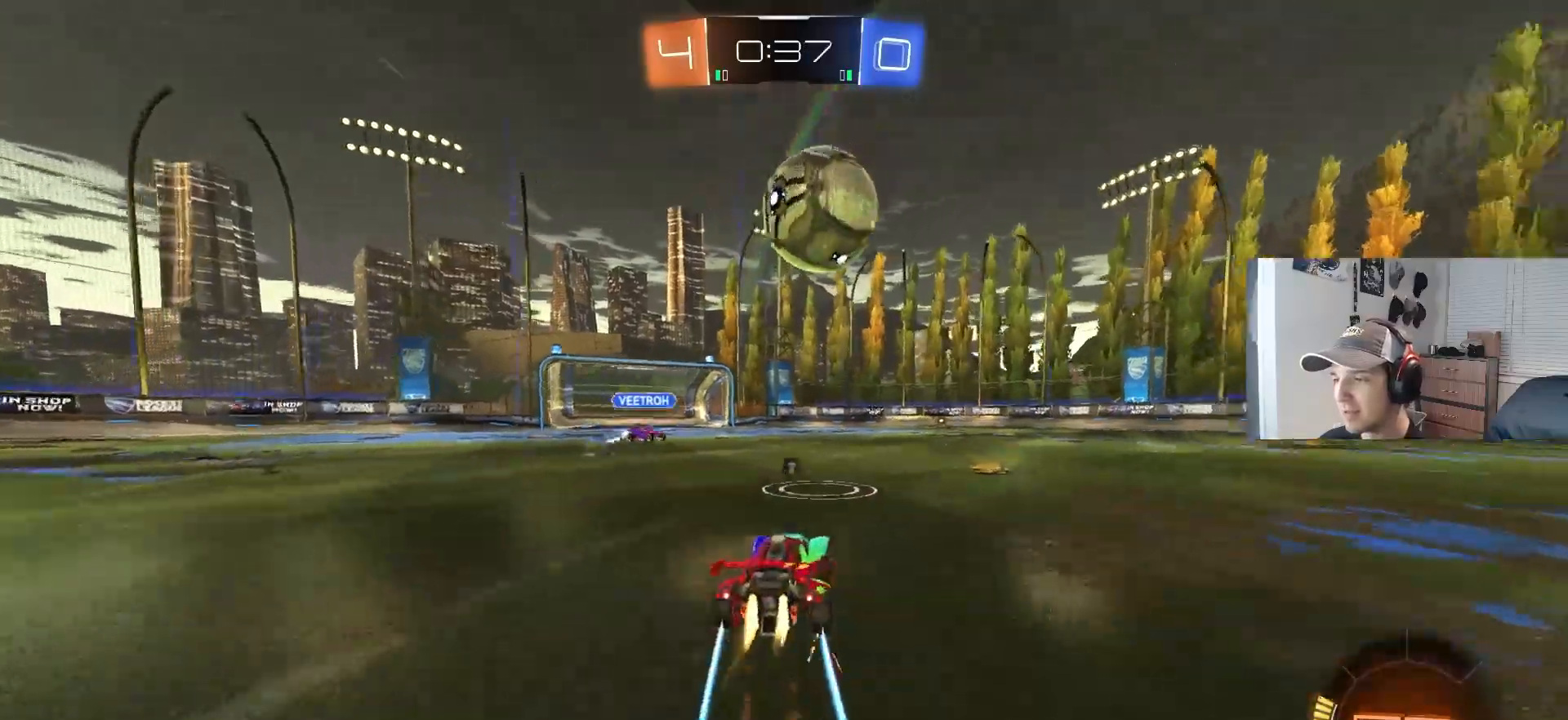
{"buttons": ["CROSS", "CIRCLE", "R1", "R2", "L3"], "left_stick": "up-right", "right_stick": "center", "events": [[50, "CROSS", "down"], [67, "left_stick", "down-left"], [217, "left_stick", "down-right"], [267, "CROSS", "up"], [317, "left_stick", "up-right"], [417, "CROSS", "down"], [483, "R1", "down"], [500, "L3", "down"]]}
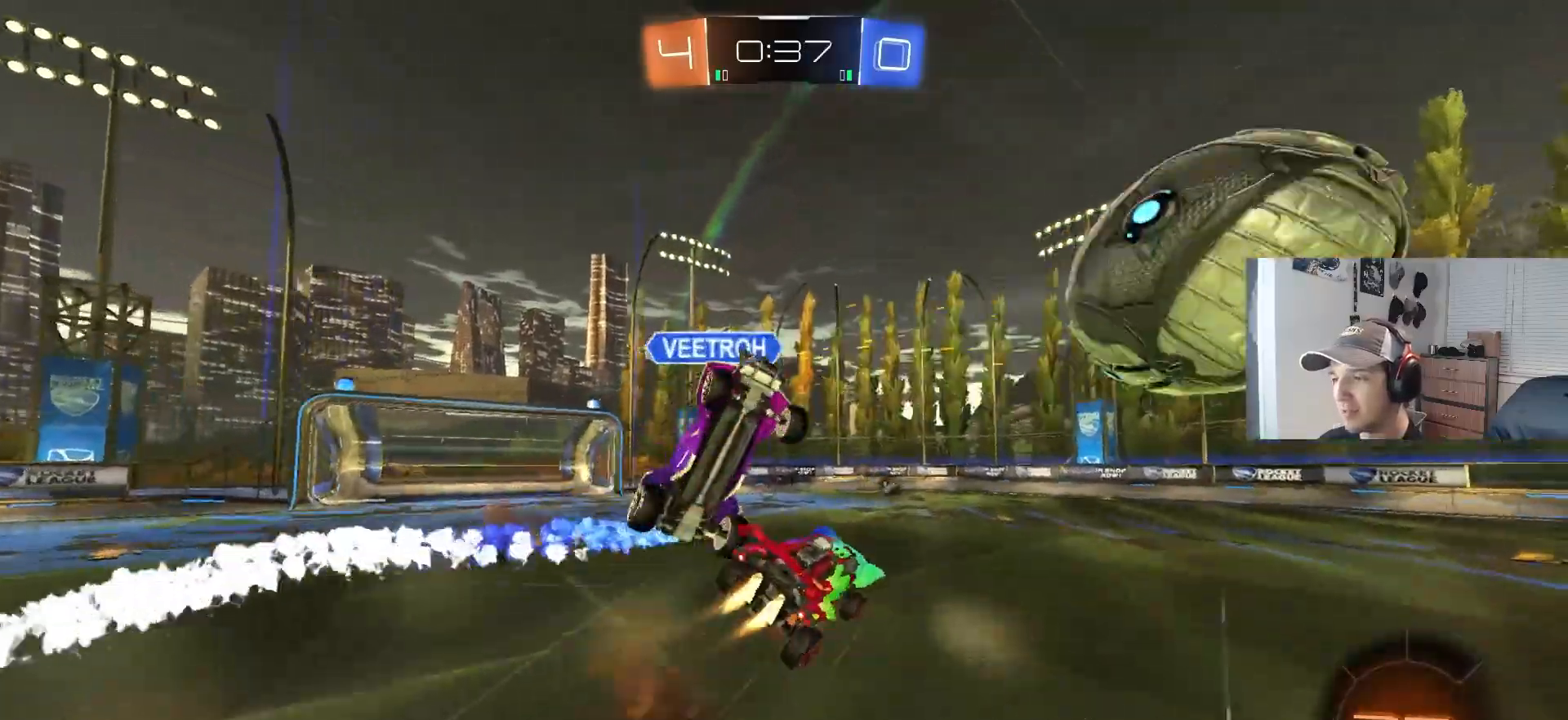
{"buttons": ["TRIANGLE", "R1", "R2"], "left_stick": "down", "right_stick": "center", "events": [[50, "left_stick", "down-right"], [67, "CROSS", "up"], [133, "left_stick", "down"], [217, "CIRCLE", "up"], [283, "L3", "up"], [450, "TRIANGLE", "down"]]}
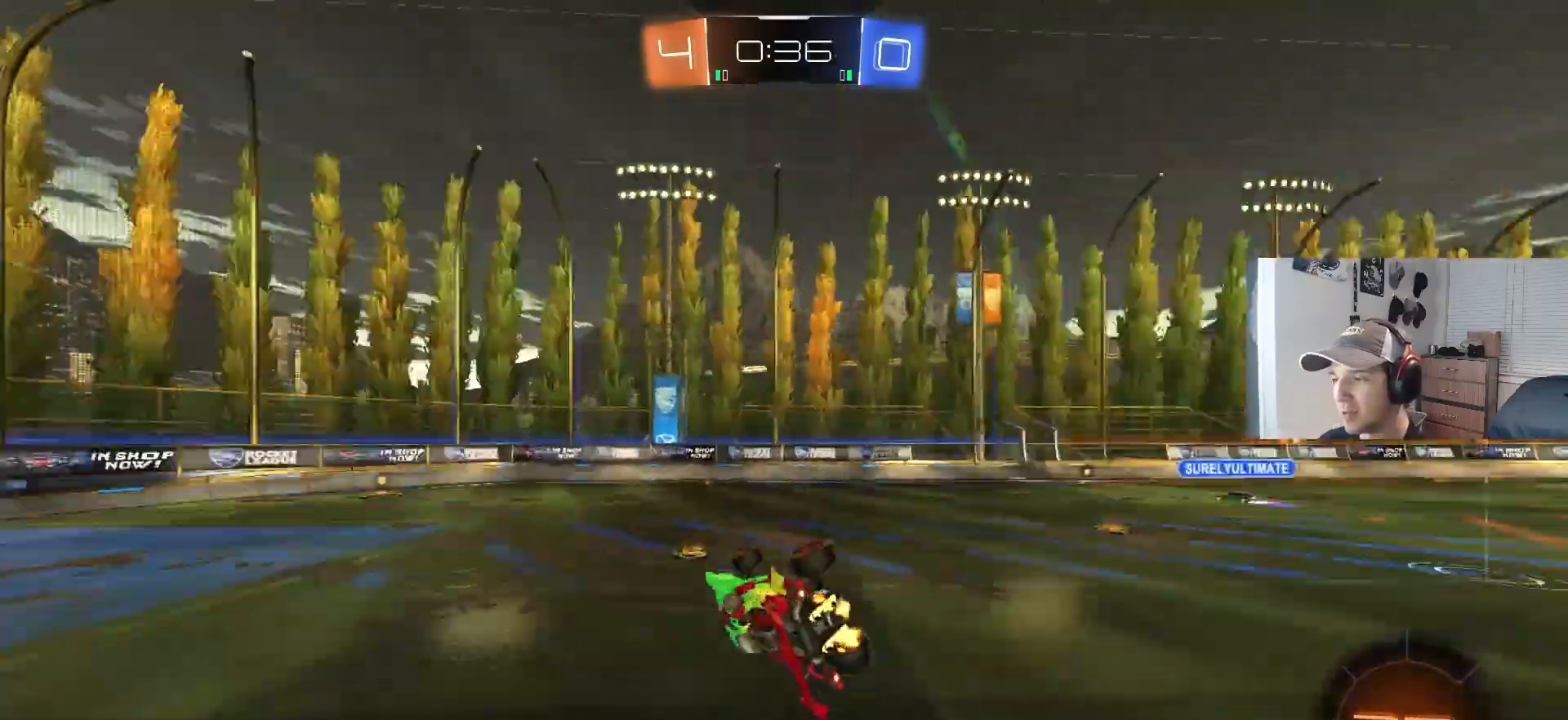
{"buttons": ["R2"], "left_stick": "center", "right_stick": "center", "events": [[33, "CIRCLE", "down"], [67, "TRIANGLE", "up"], [217, "left_stick", "center"], [350, "R1", "up"], [400, "CIRCLE", "up"]]}
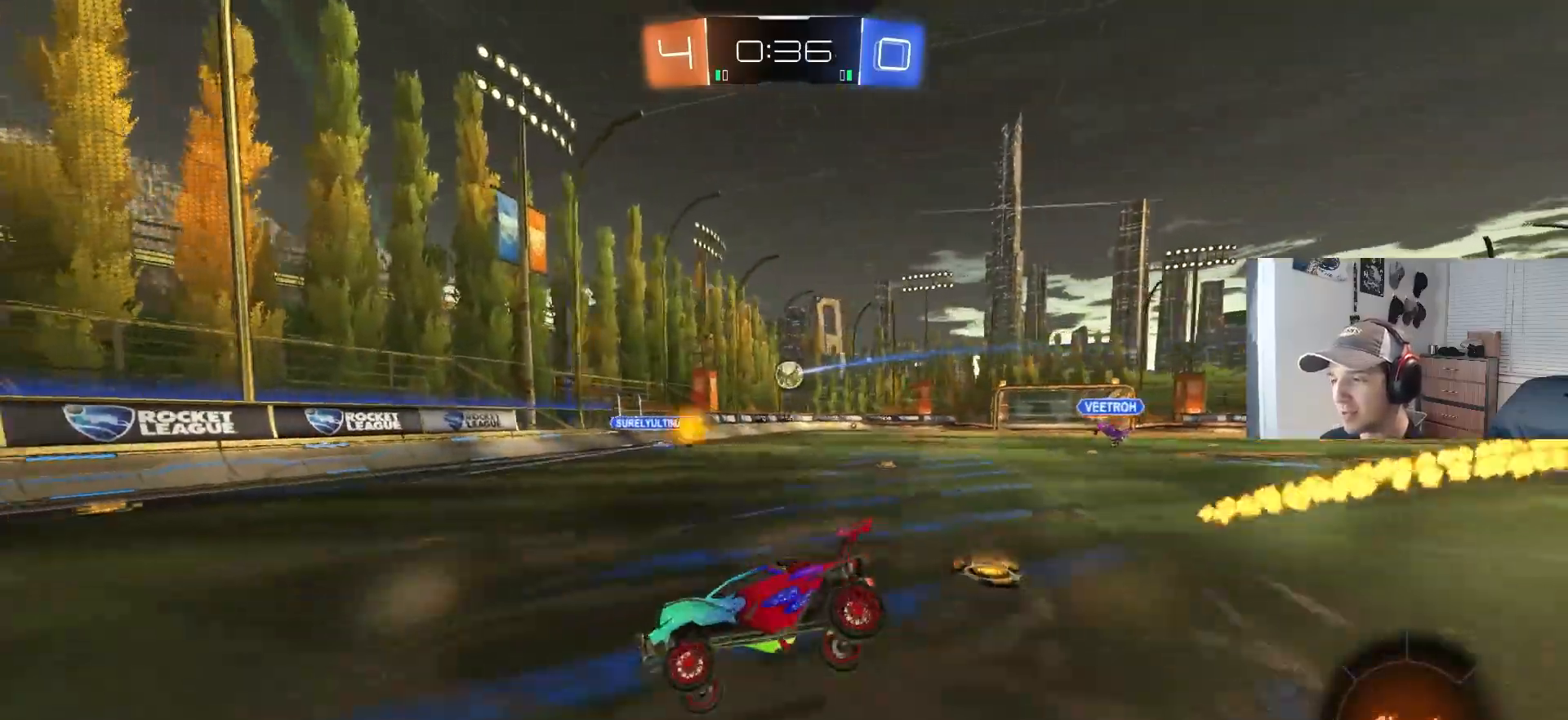
{"buttons": ["CIRCLE", "R2"], "left_stick": "down-right", "right_stick": "center", "events": [[33, "left_stick", "down-right"], [133, "CIRCLE", "down"], [317, "L1", "down"], [417, "L1", "up"]]}
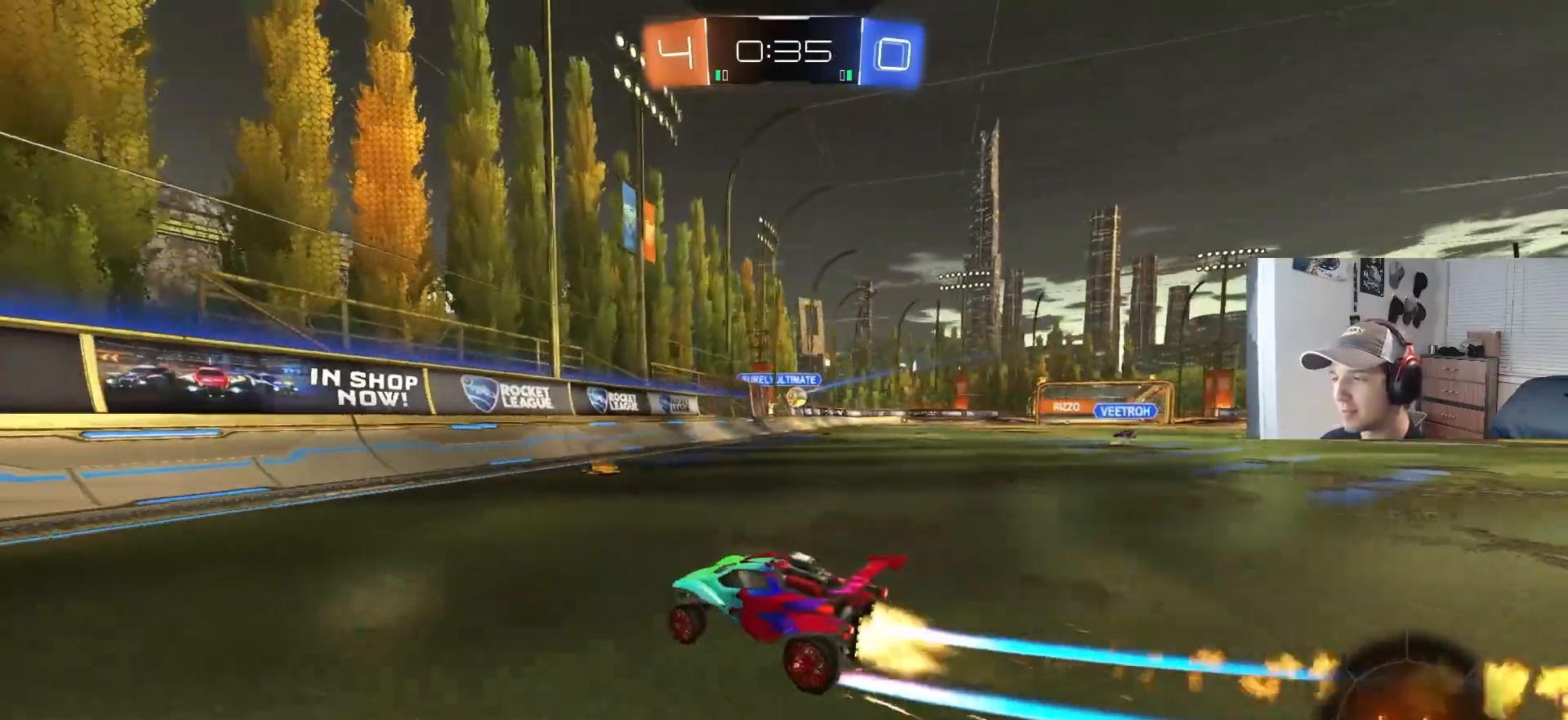
{"buttons": ["R2"], "left_stick": "right", "right_stick": "center", "events": [[50, "CIRCLE", "up"], [433, "CIRCLE", "down"], [450, "CROSS", "down"], [450, "left_stick", "right"], [500, "CIRCLE", "up"], [500, "CROSS", "up"]]}
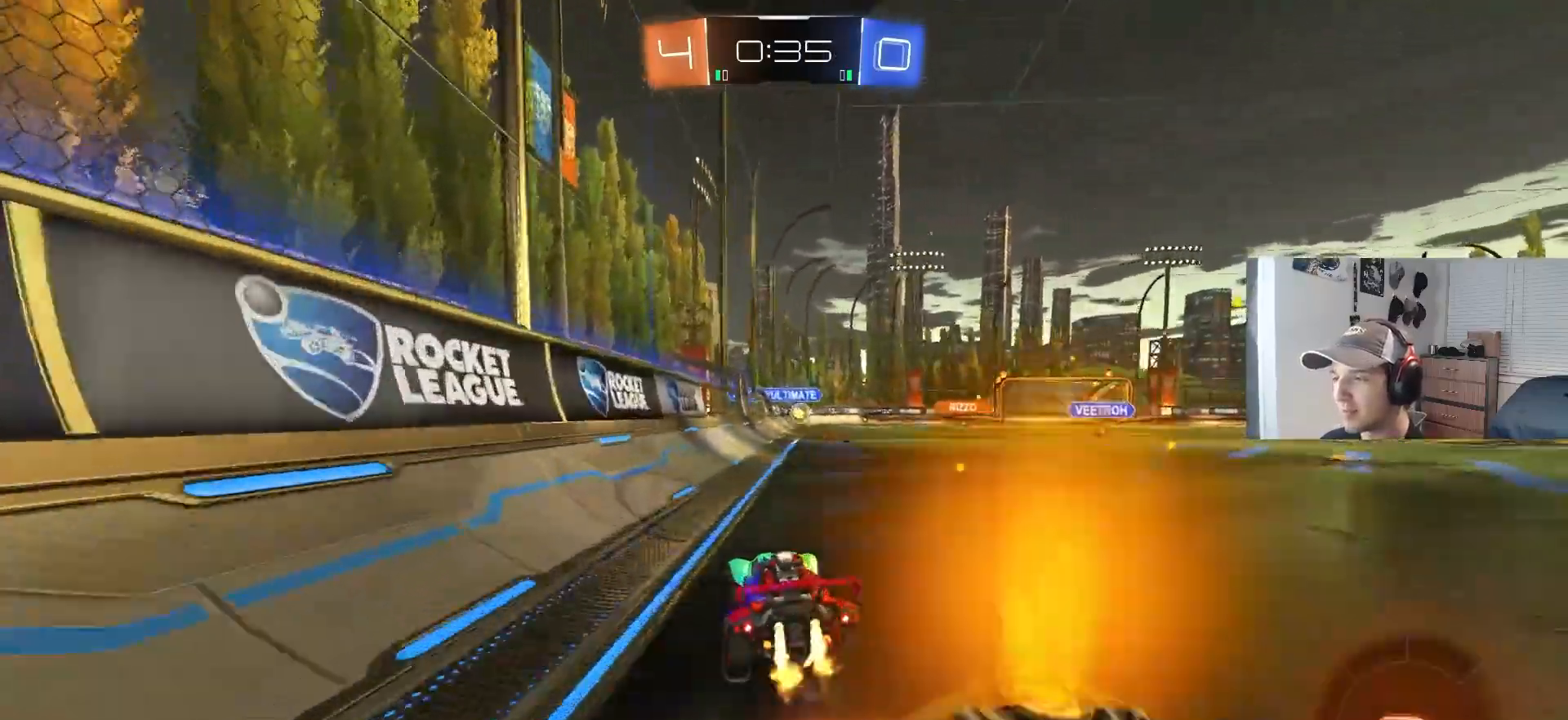
{"buttons": ["R1"], "left_stick": "down", "right_stick": "center", "events": [[17, "left_stick", "up-right"], [67, "CIRCLE", "down"], [67, "CROSS", "down"], [83, "L3", "down"], [83, "R1", "down"], [150, "left_stick", "down"], [200, "CROSS", "up"], [200, "L3", "up"], [267, "CIRCLE", "up"], [283, "R2", "up"]]}
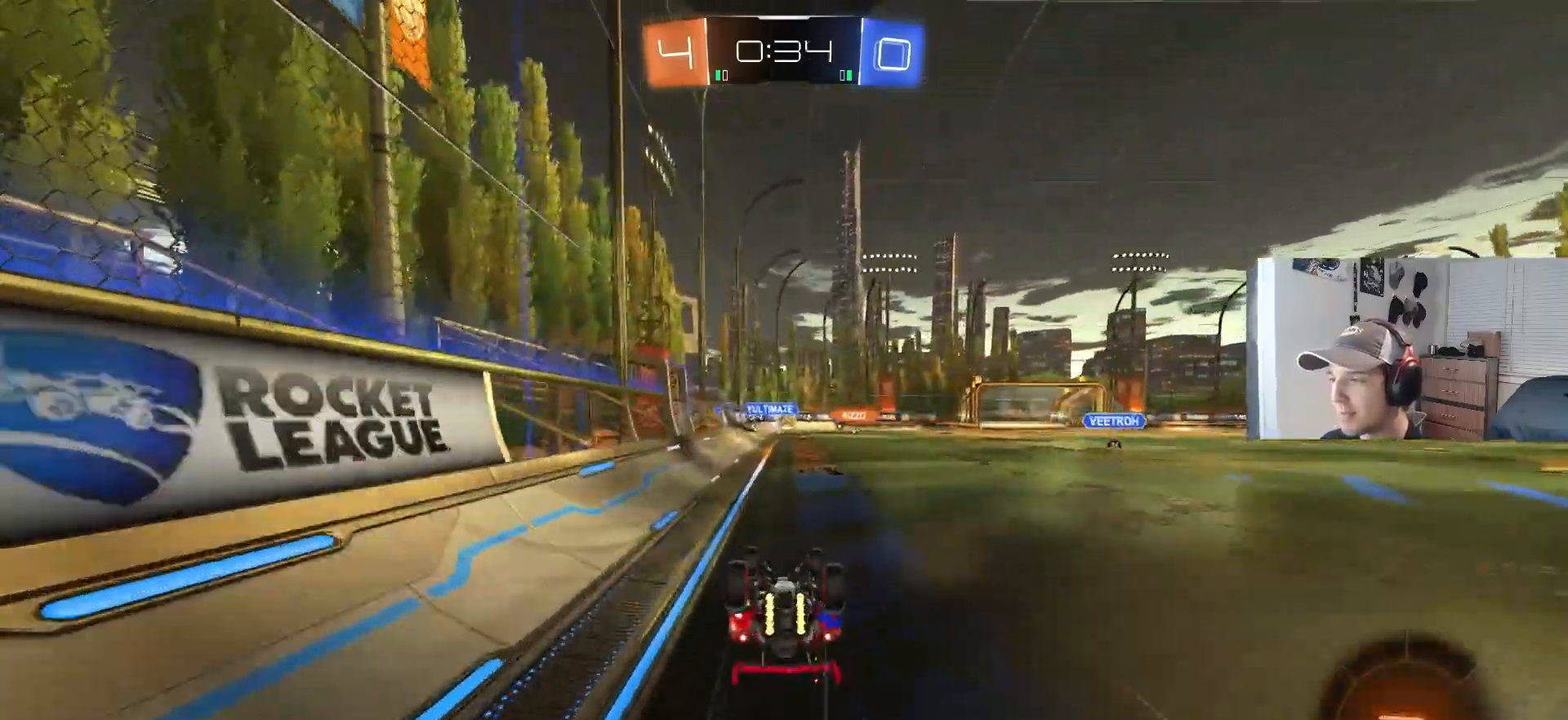
{"buttons": ["R2"], "left_stick": "center", "right_stick": "center", "events": [[367, "R2", "down"], [383, "R1", "up"], [383, "left_stick", "center"]]}
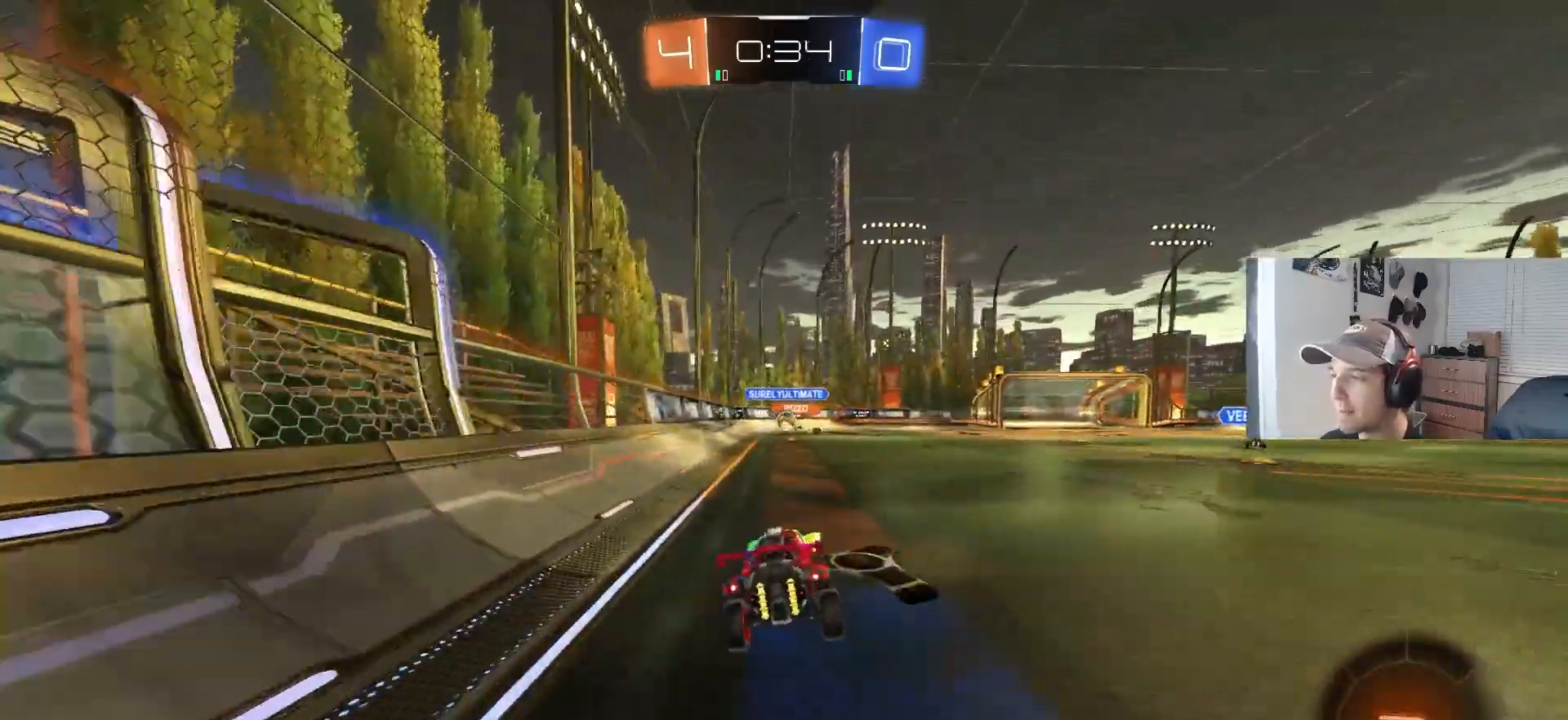
{"buttons": ["TRIANGLE", "R2"], "left_stick": "down-right", "right_stick": "center", "events": [[83, "left_stick", "down-right"], [267, "left_stick", "center"], [383, "left_stick", "down-right"], [483, "TRIANGLE", "down"]]}
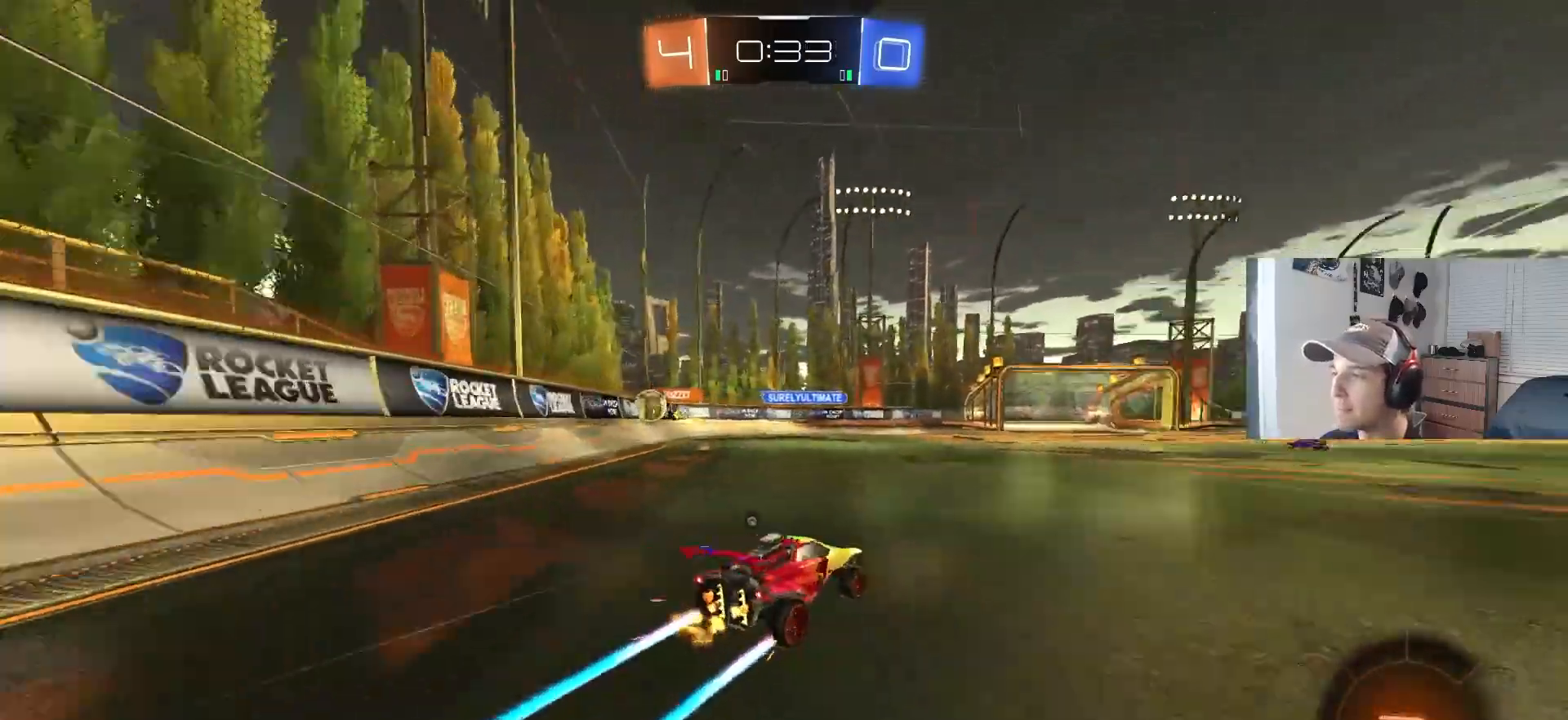
{"buttons": ["CIRCLE", "R2"], "left_stick": "left", "right_stick": "center", "events": [[50, "left_stick", "center"], [100, "TRIANGLE", "up"], [117, "left_stick", "down-right"], [267, "left_stick", "center"], [367, "CIRCLE", "down"], [433, "left_stick", "left"]]}
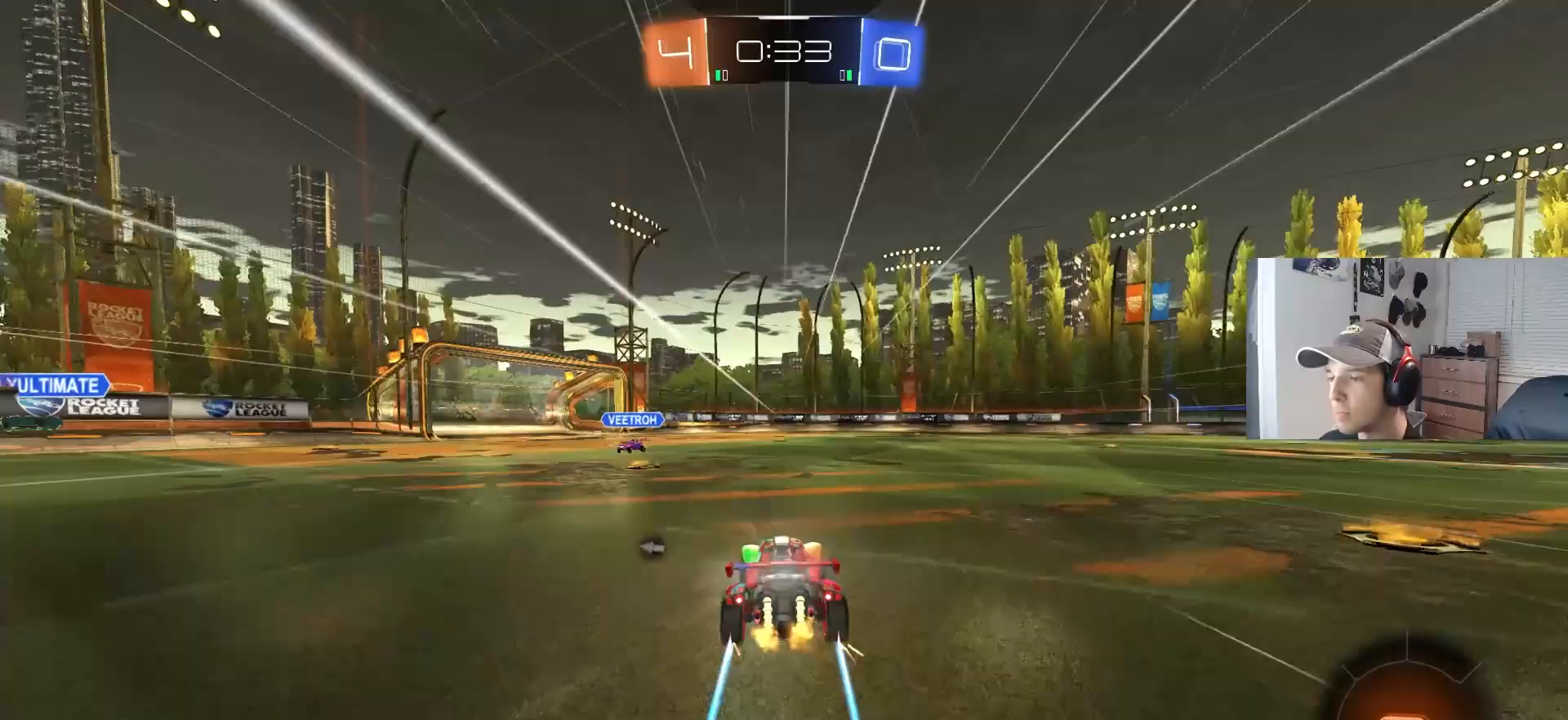
{"buttons": ["CROSS", "CIRCLE", "TRIANGLE", "L1", "R2", "L3"], "left_stick": "down", "right_stick": "center", "events": [[117, "CIRCLE", "up"], [267, "left_stick", "center"], [283, "CIRCLE", "down"], [300, "CROSS", "down"], [333, "left_stick", "up"], [350, "L1", "down"], [367, "CROSS", "up"], [383, "CIRCLE", "up"], [417, "CIRCLE", "down"], [417, "CROSS", "down"], [450, "L3", "down"], [467, "TRIANGLE", "down"], [500, "left_stick", "down"]]}
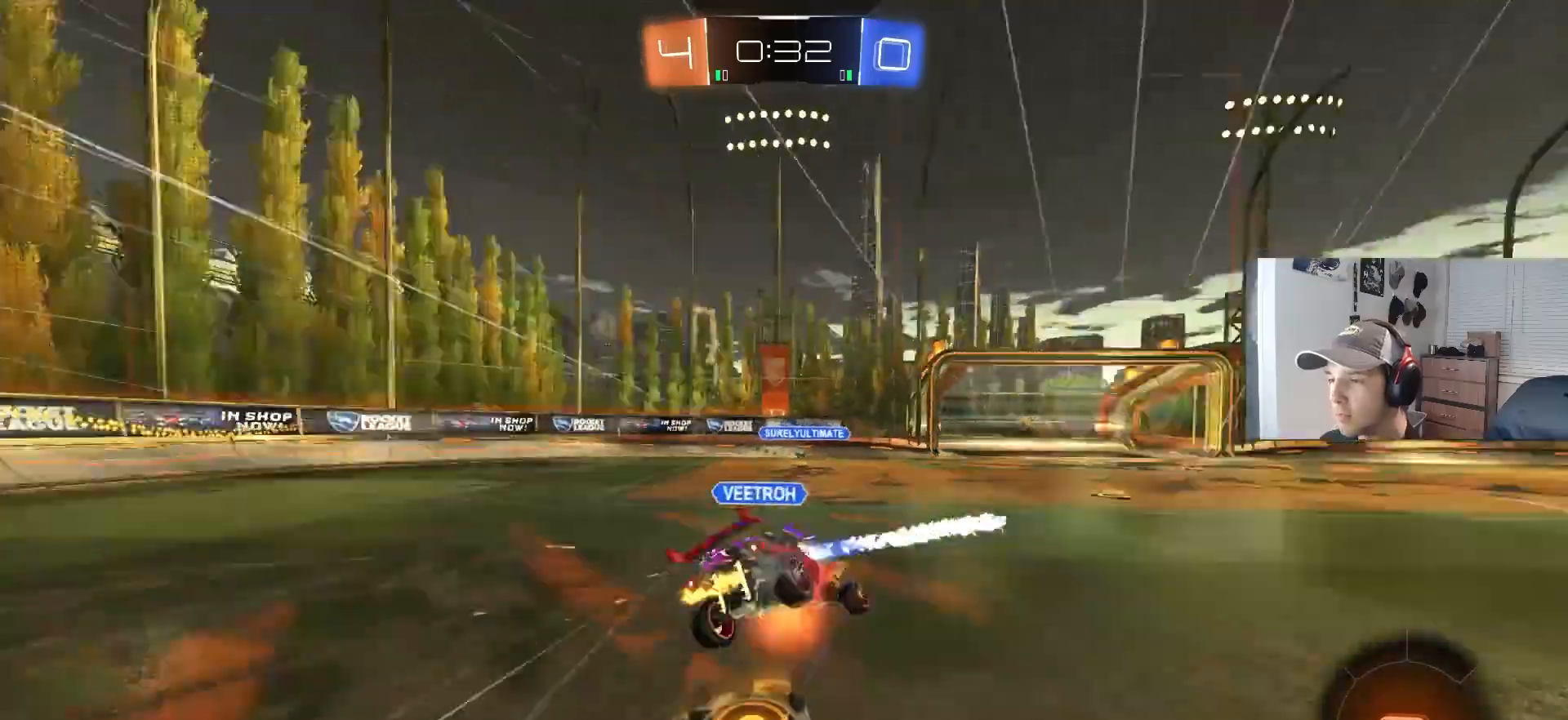
{"buttons": ["L1", "R2"], "left_stick": "down-left", "right_stick": "center", "events": [[100, "CROSS", "up"], [100, "L3", "up"], [117, "TRIANGLE", "up"], [217, "CIRCLE", "up"], [217, "R2", "up"], [300, "left_stick", "down-left"], [383, "R2", "down"]]}
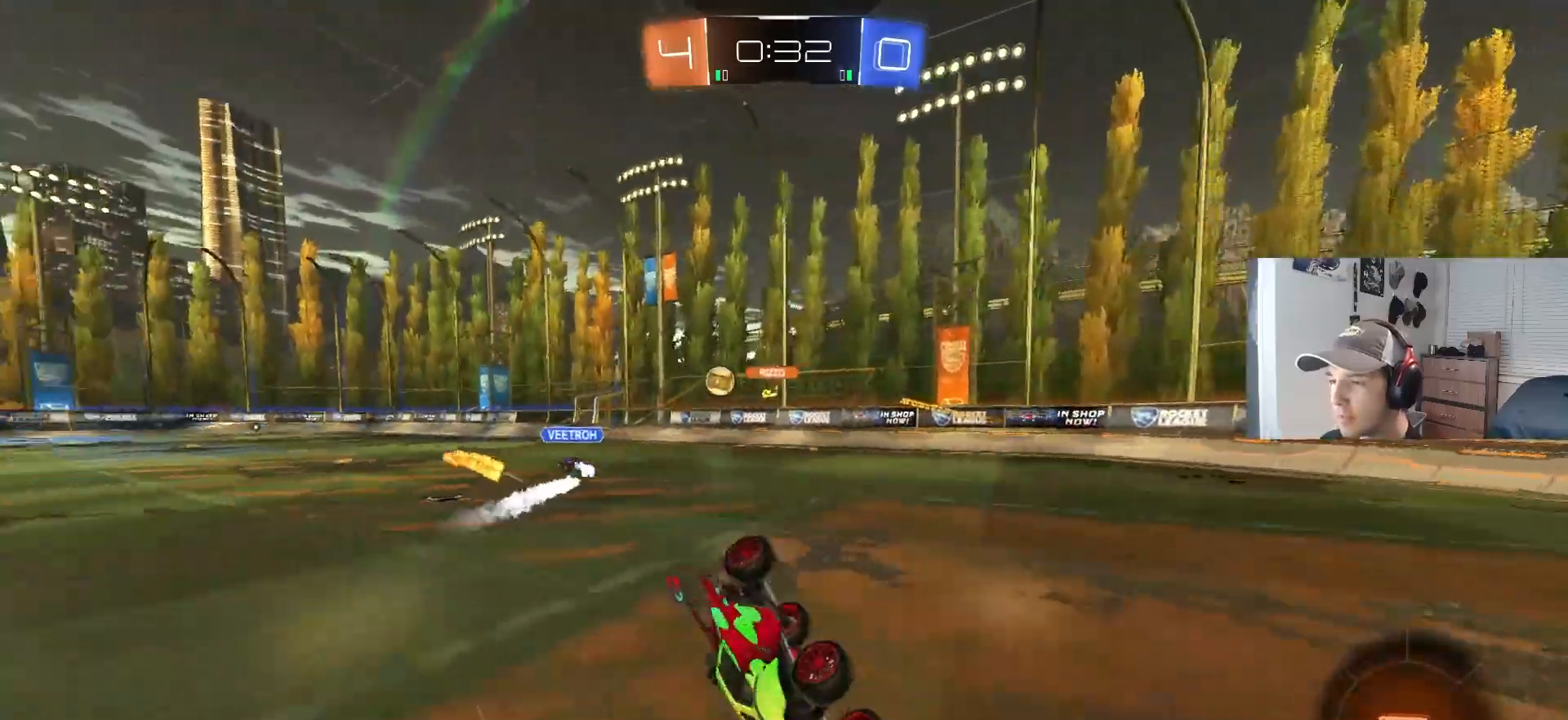
{"buttons": ["CIRCLE", "R2"], "left_stick": "right", "right_stick": "center", "events": [[117, "left_stick", "center"], [133, "L1", "up"], [317, "left_stick", "right"], [433, "CIRCLE", "down"]]}
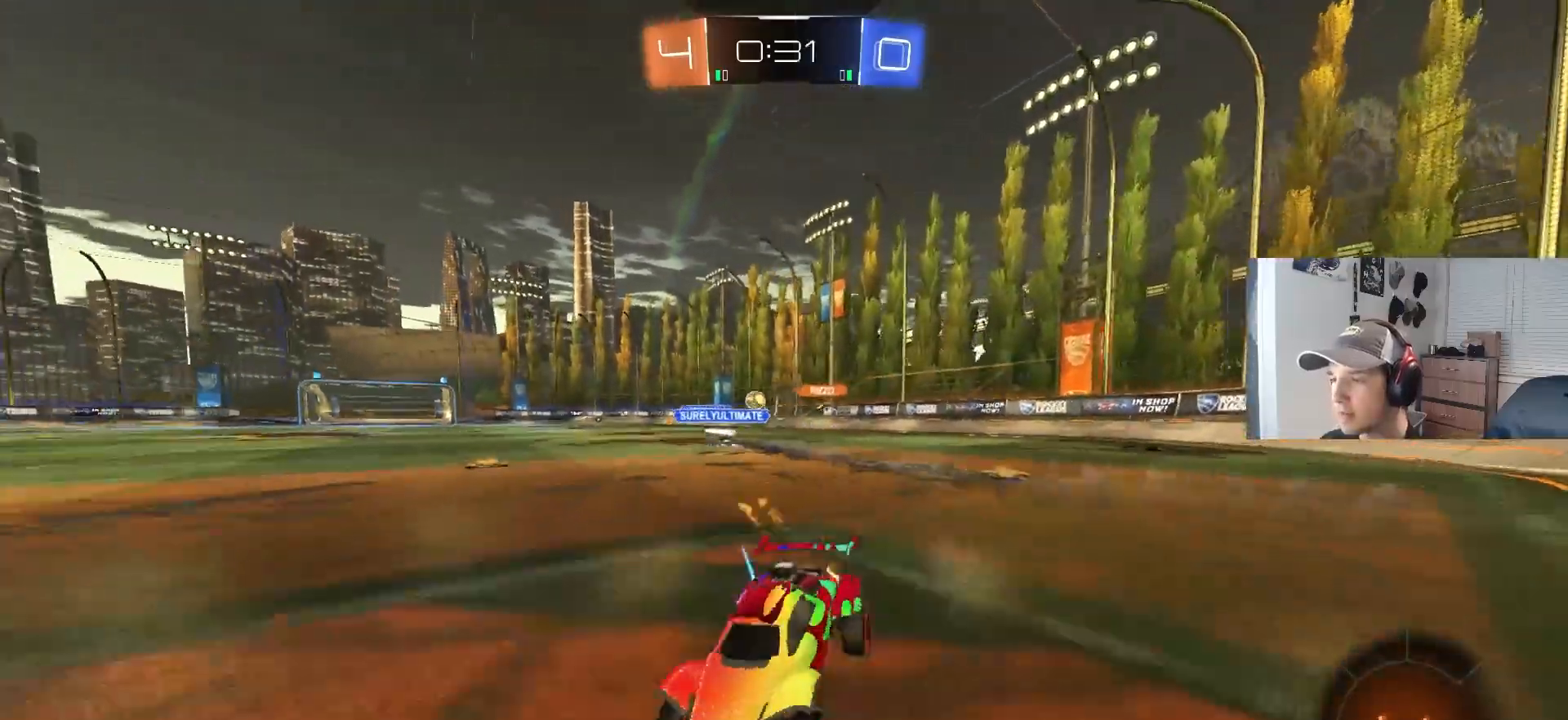
{"buttons": ["R2"], "left_stick": "down-left", "right_stick": "center", "events": [[467, "left_stick", "down-left"], [500, "CIRCLE", "up"]]}
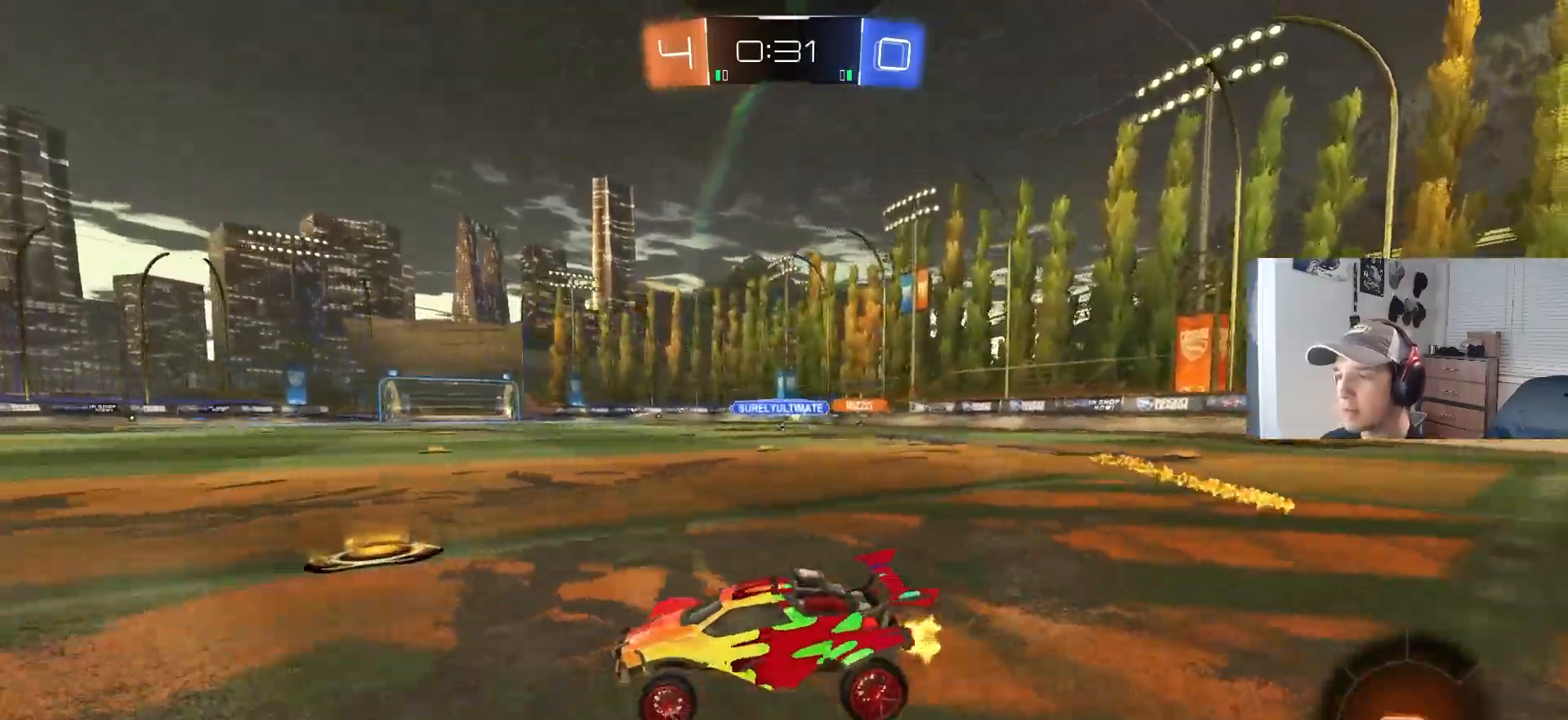
{"buttons": ["L1"], "left_stick": "down", "right_stick": "center", "events": [[83, "CIRCLE", "down"], [83, "CROSS", "down"], [100, "left_stick", "up-right"], [117, "CIRCLE", "up"], [117, "CROSS", "up"], [133, "L1", "down"], [183, "CROSS", "down"], [200, "CIRCLE", "down"], [250, "left_stick", "down"], [317, "CROSS", "up"], [333, "CIRCLE", "up"], [467, "R2", "up"]]}
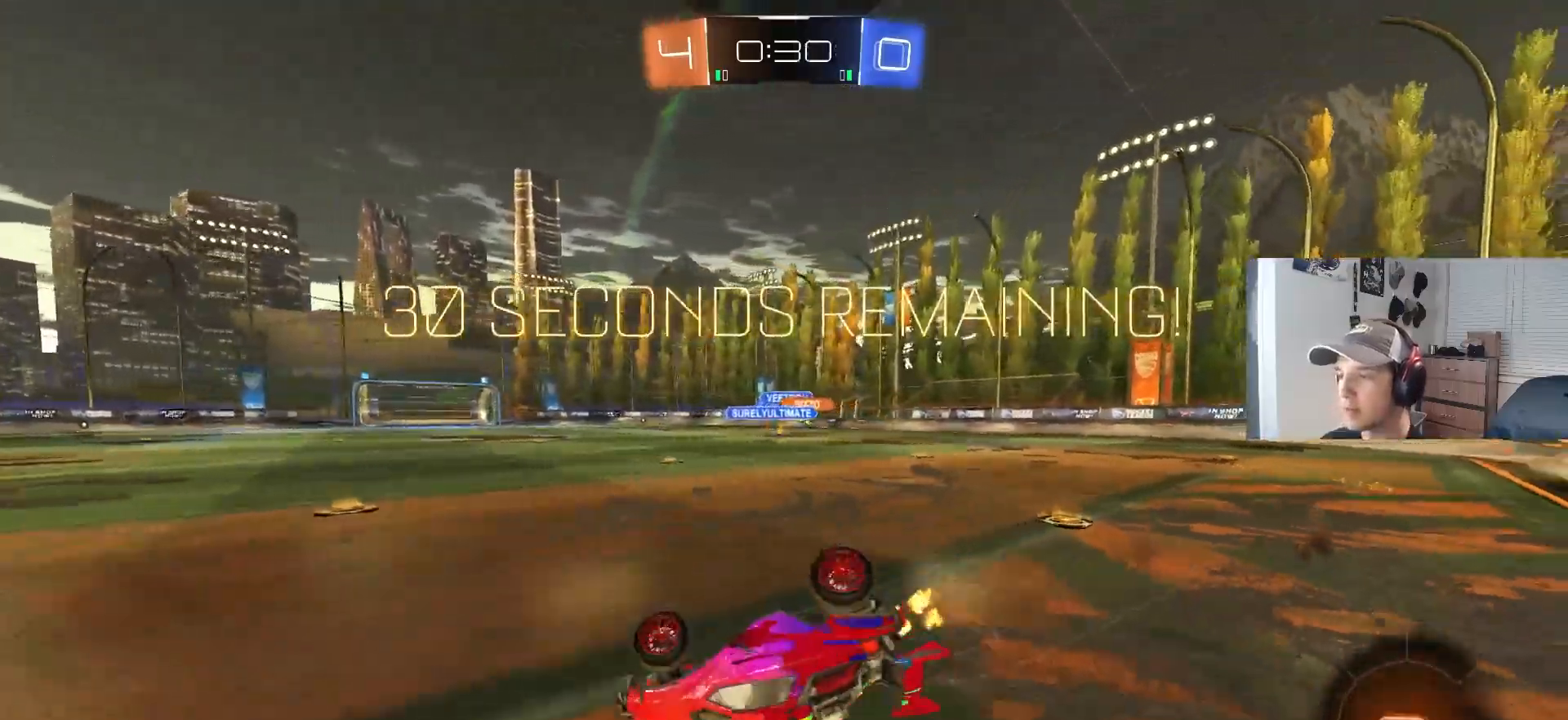
{"buttons": ["R2"], "left_stick": "center", "right_stick": "center", "events": [[150, "left_stick", "down-left"], [233, "R2", "down"], [300, "TRIANGLE", "down"], [367, "TRIANGLE", "up"], [467, "L1", "up"], [483, "left_stick", "center"]]}
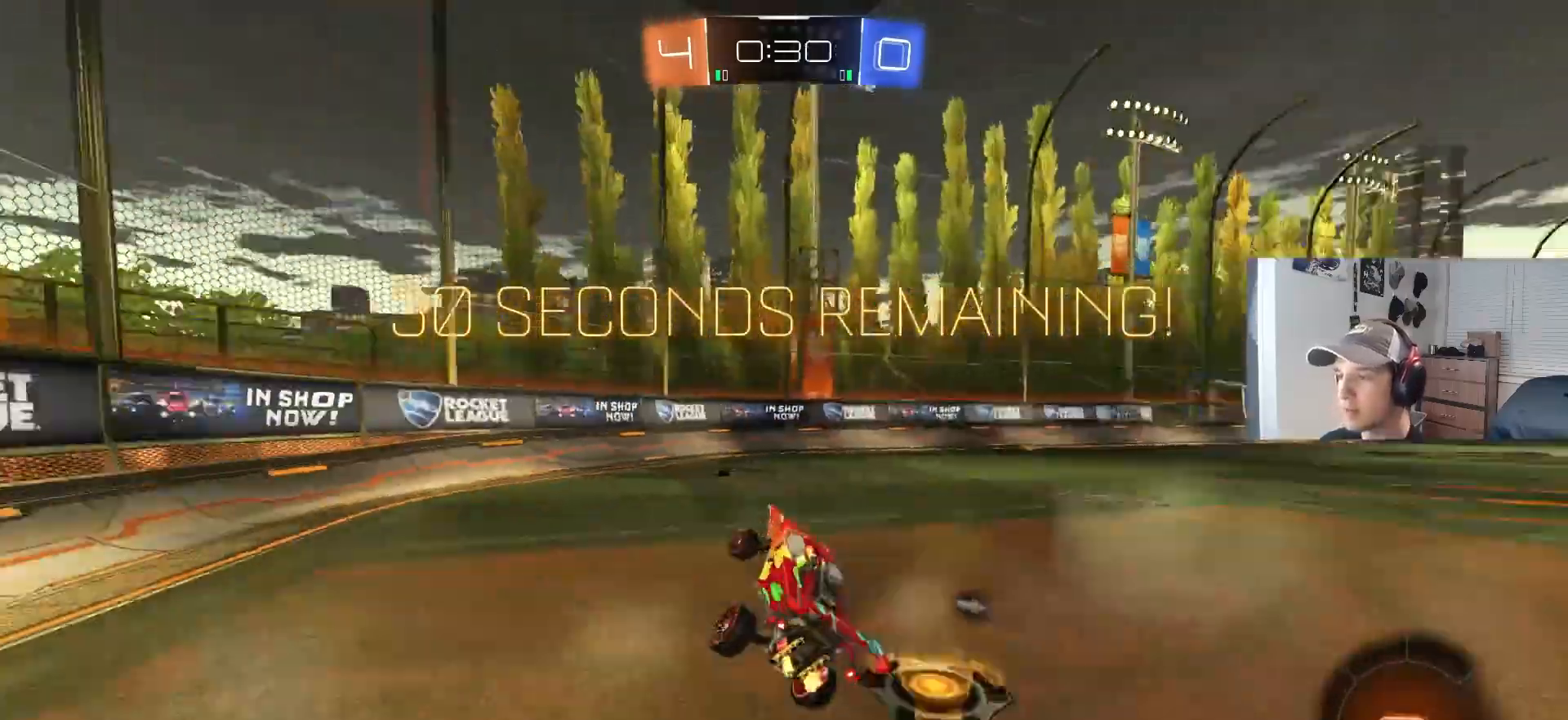
{"buttons": ["R2"], "left_stick": "right", "right_stick": "center", "events": [[217, "CIRCLE", "down"], [267, "TRIANGLE", "down"], [333, "left_stick", "right"], [383, "TRIANGLE", "up"], [417, "CIRCLE", "up"]]}
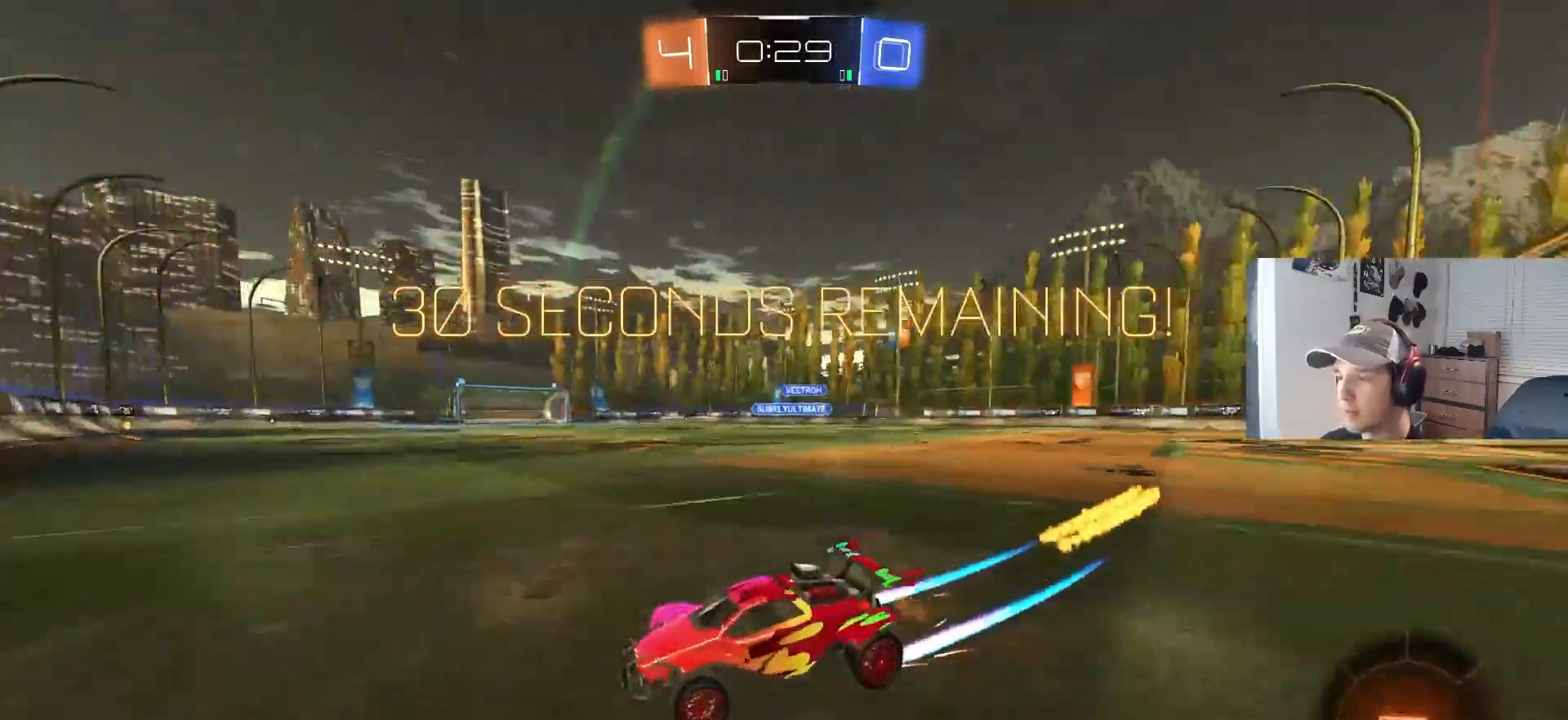
{"buttons": ["CIRCLE", "R2"], "left_stick": "right", "right_stick": "center", "events": [[183, "CIRCLE", "down"]]}
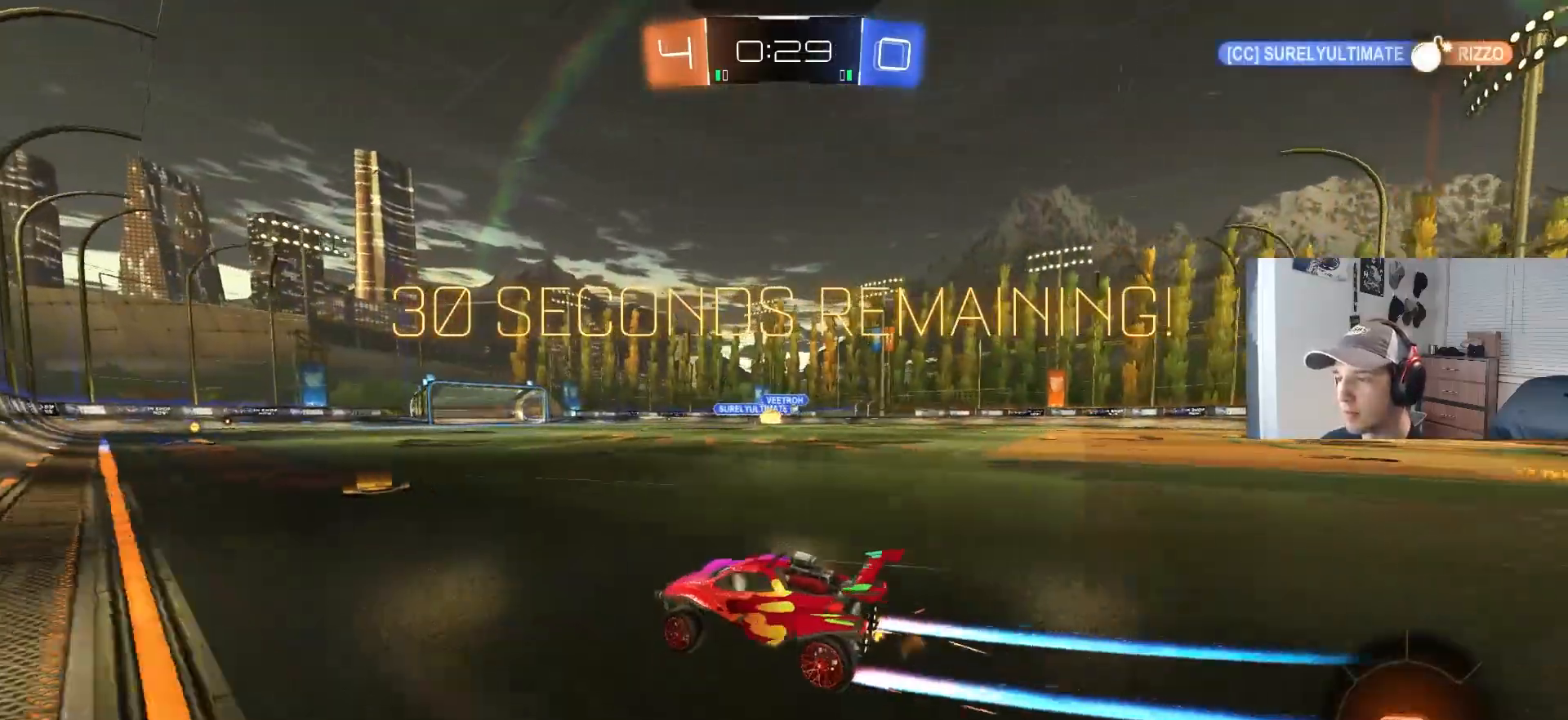
{"buttons": ["CIRCLE", "R2"], "left_stick": "center", "right_stick": "center", "events": [[33, "CIRCLE", "up"], [383, "CIRCLE", "down"], [417, "left_stick", "center"]]}
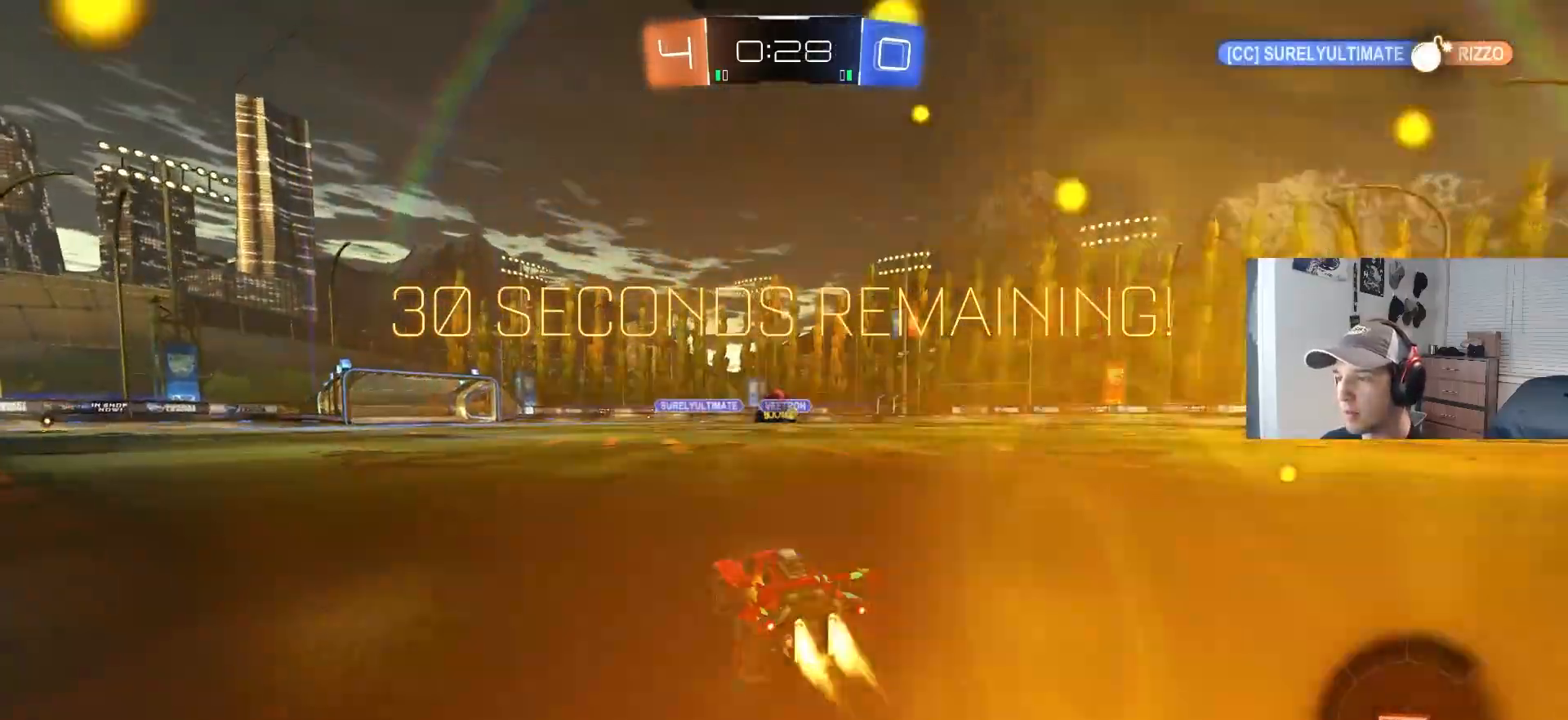
{"buttons": ["R2"], "left_stick": "right", "right_stick": "center", "events": [[117, "CIRCLE", "up"], [450, "left_stick", "right"]]}
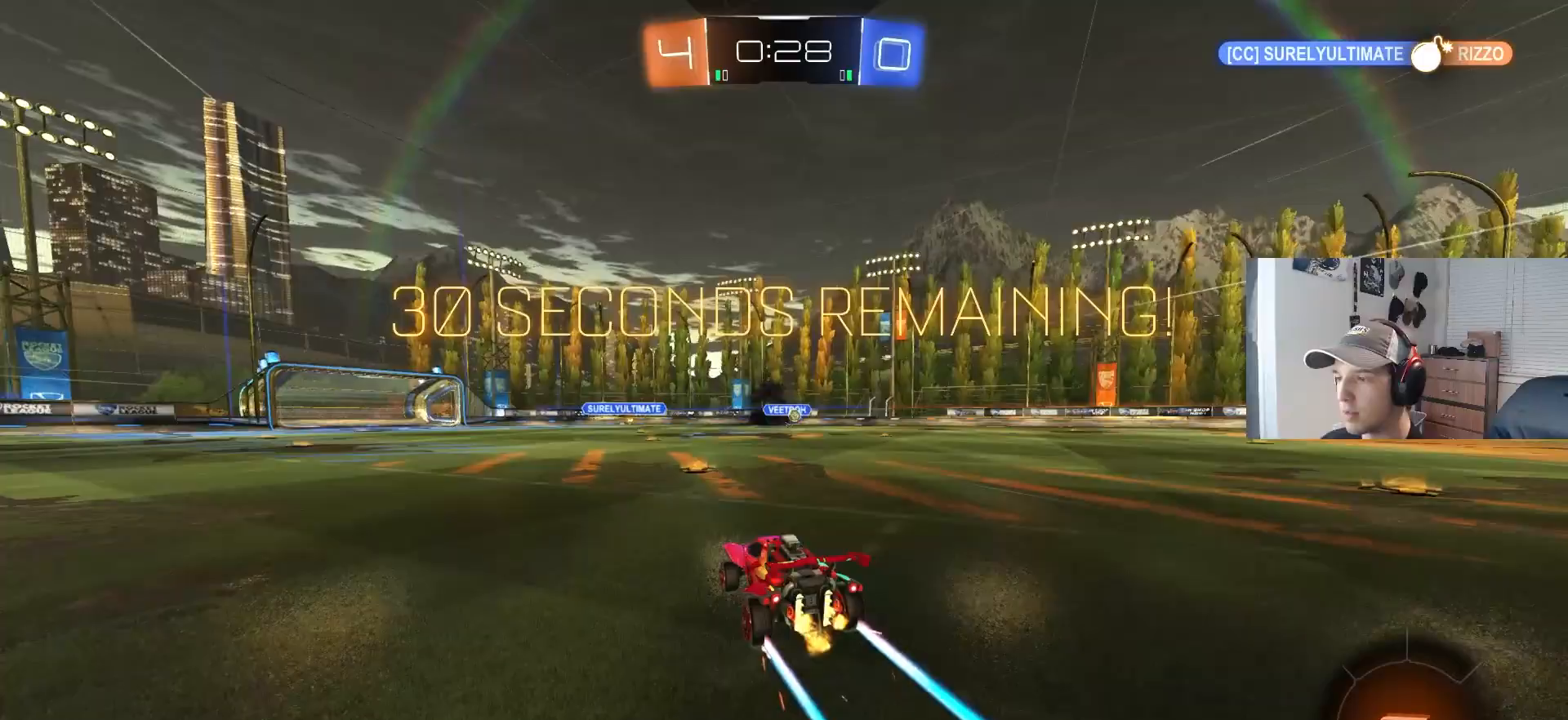
{"buttons": ["R2"], "left_stick": "right", "right_stick": "center", "events": [[300, "CIRCLE", "down"], [433, "CIRCLE", "up"]]}
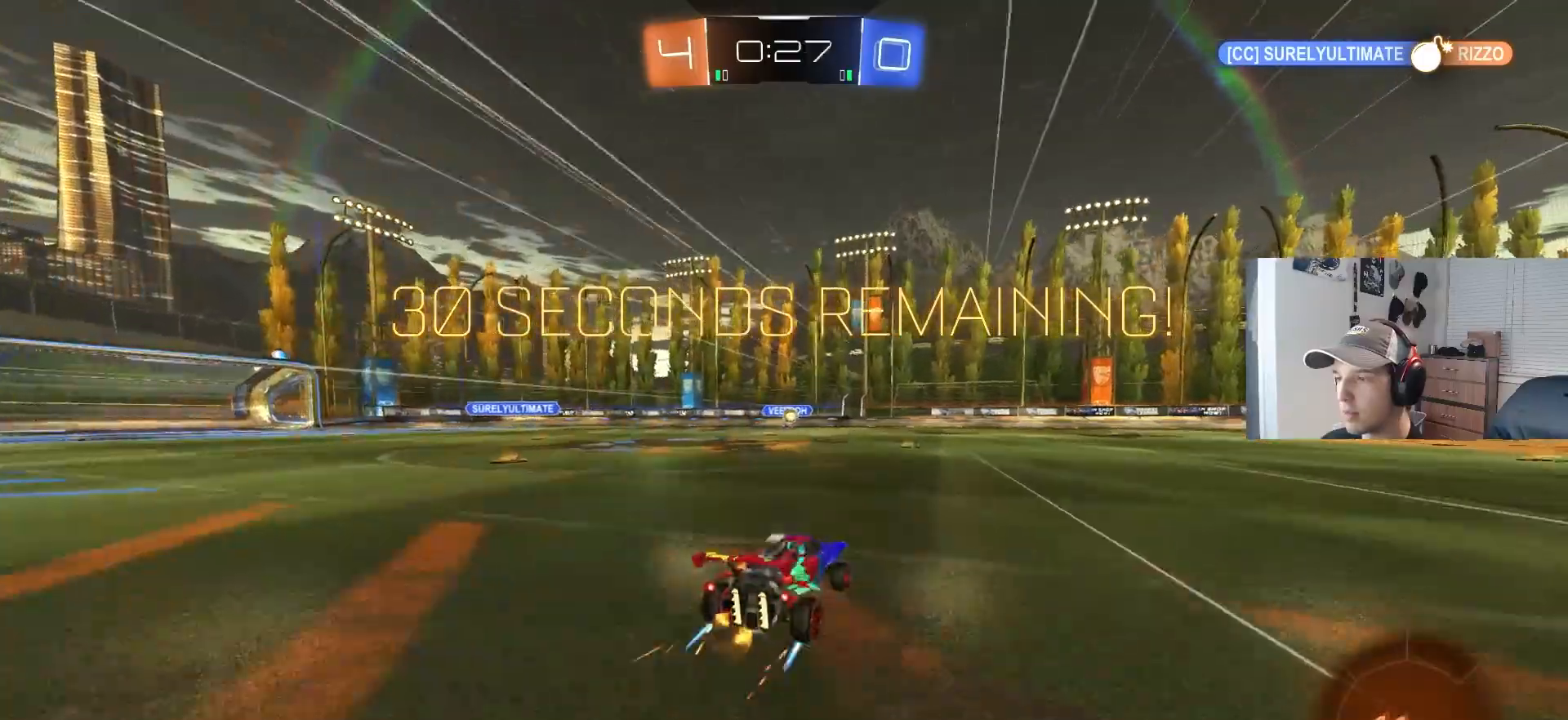
{"buttons": ["R2"], "left_stick": "center", "right_stick": "center", "events": [[33, "left_stick", "center"]]}
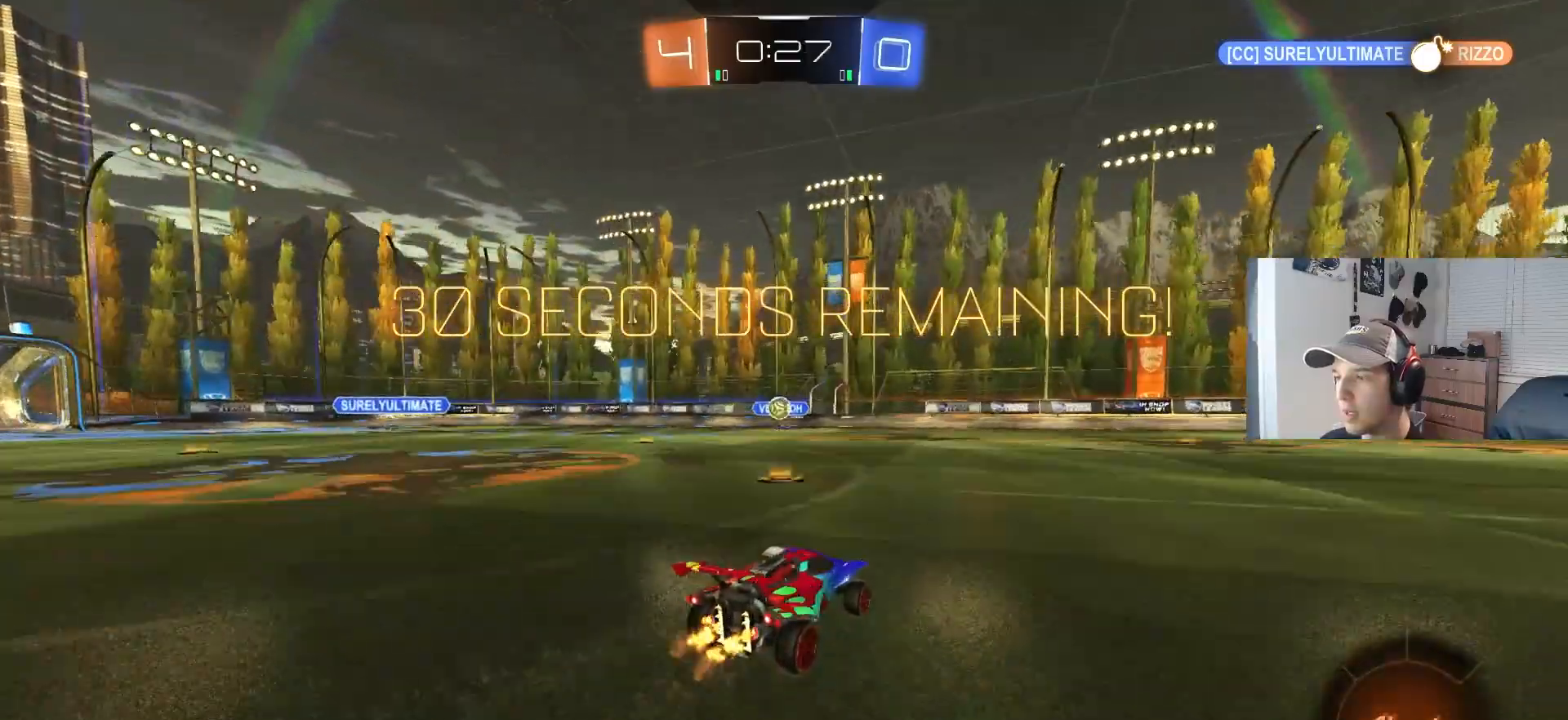
{"buttons": ["R2"], "left_stick": "left", "right_stick": "center", "events": [[17, "left_stick", "down-left"], [200, "left_stick", "center"], [233, "CIRCLE", "down"], [250, "left_stick", "right"], [367, "left_stick", "center"], [417, "CIRCLE", "up"], [417, "left_stick", "left"]]}
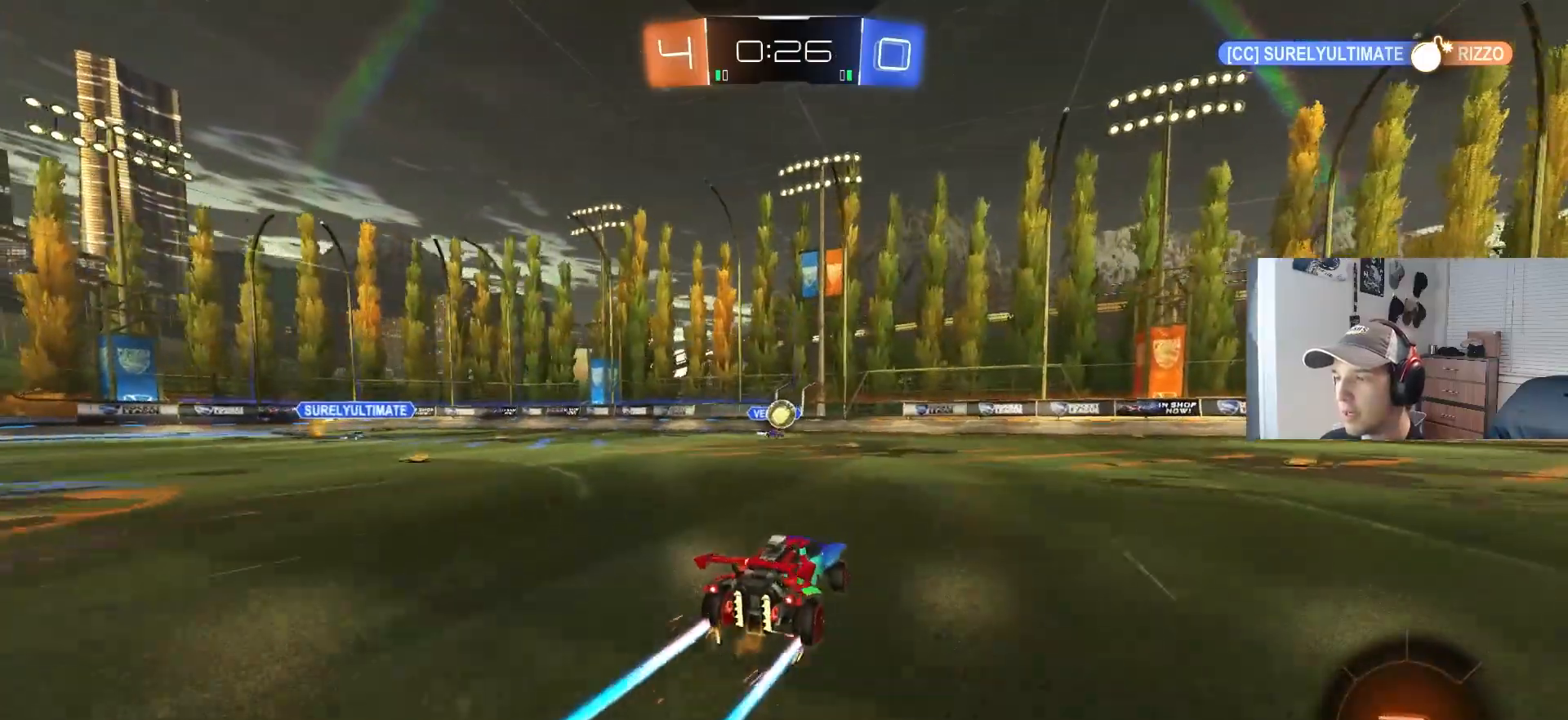
{"buttons": ["R2"], "left_stick": "right", "right_stick": "center", "events": [[50, "left_stick", "center"], [317, "CIRCLE", "down"], [350, "TRIANGLE", "down"], [367, "left_stick", "right"], [417, "TRIANGLE", "up"], [483, "CIRCLE", "up"]]}
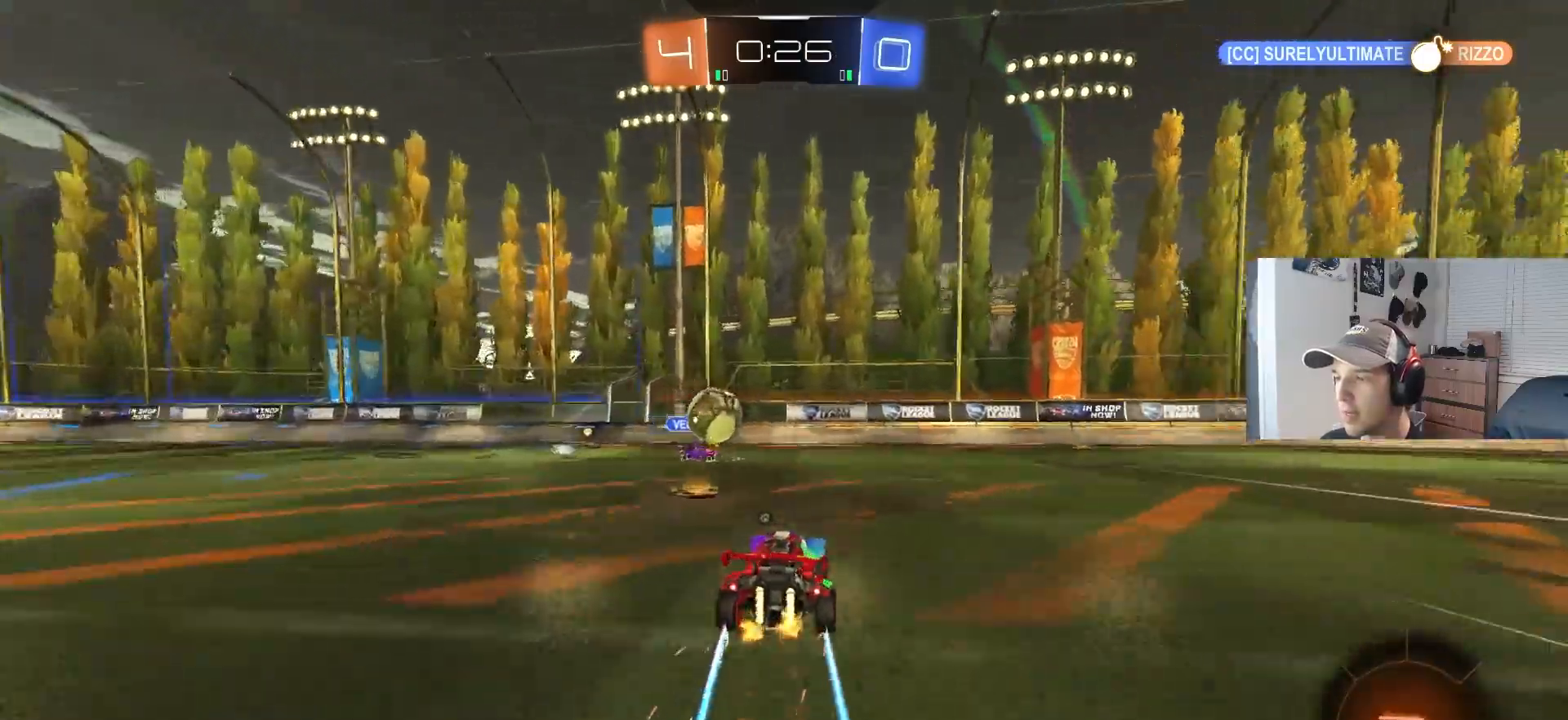
{"buttons": ["CIRCLE", "R2"], "left_stick": "right", "right_stick": "center", "events": [[100, "left_stick", "center"], [167, "left_stick", "left"], [283, "left_stick", "right"], [317, "CIRCLE", "down"]]}
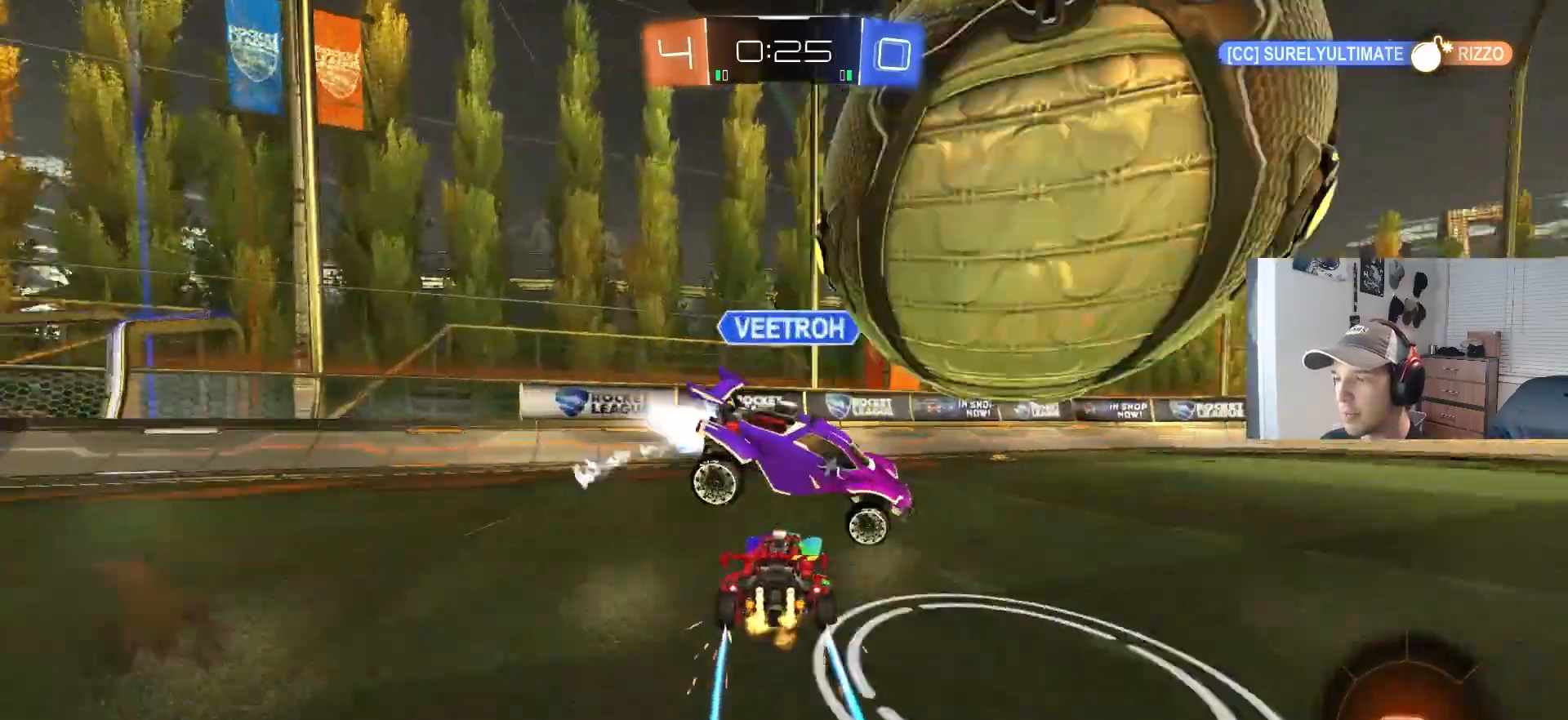
{"buttons": ["CIRCLE", "R2"], "left_stick": "right", "right_stick": "center", "events": [[350, "TRIANGLE", "down"], [450, "TRIANGLE", "up"]]}
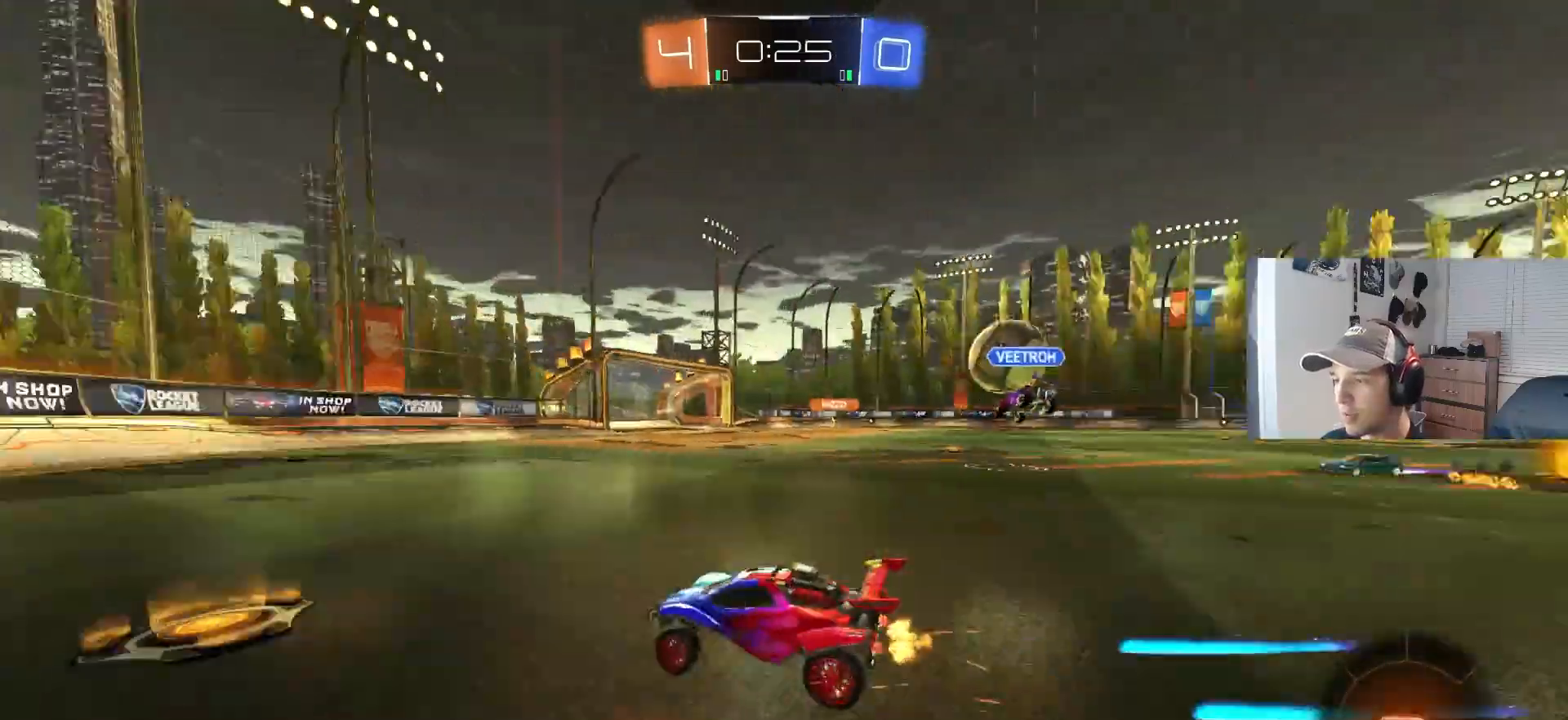
{"buttons": ["CIRCLE", "R2"], "left_stick": "center", "right_stick": "center", "events": [[133, "left_stick", "center"]]}
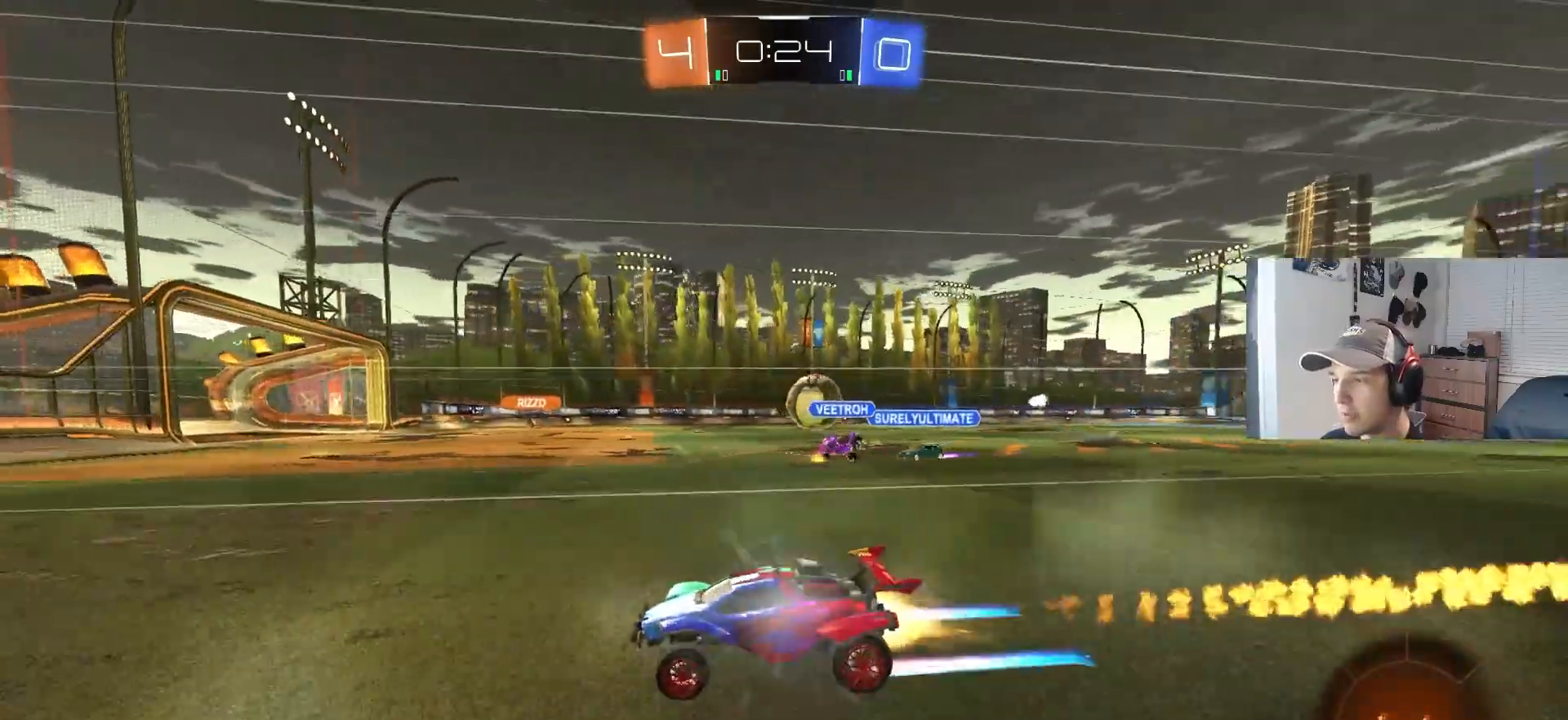
{"buttons": ["CIRCLE", "R2"], "left_stick": "center", "right_stick": "center", "events": [[50, "left_stick", "right"], [117, "CIRCLE", "up"], [167, "CIRCLE", "down"], [450, "left_stick", "center"]]}
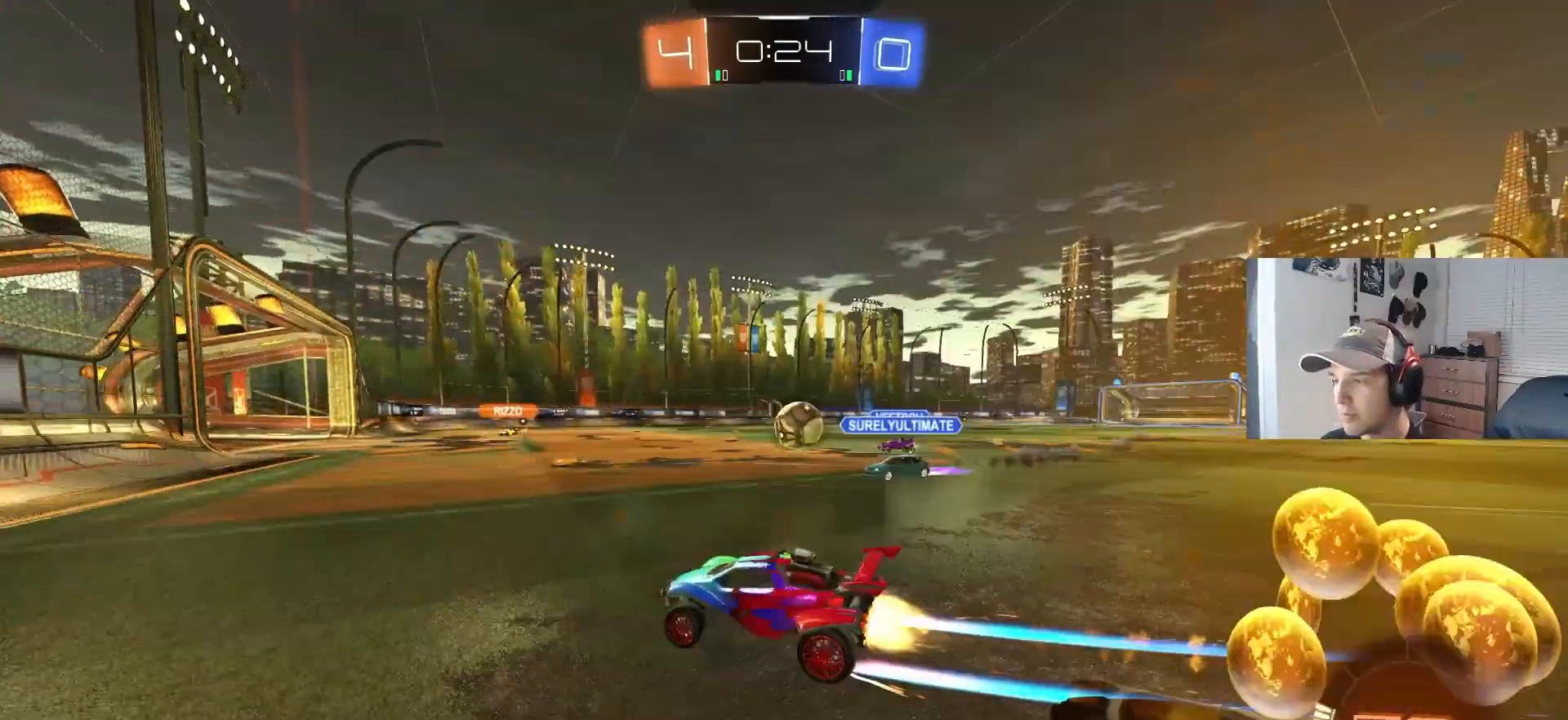
{"buttons": ["R2"], "left_stick": "center", "right_stick": "center", "events": [[33, "left_stick", "right"], [133, "left_stick", "center"], [367, "CIRCLE", "up"]]}
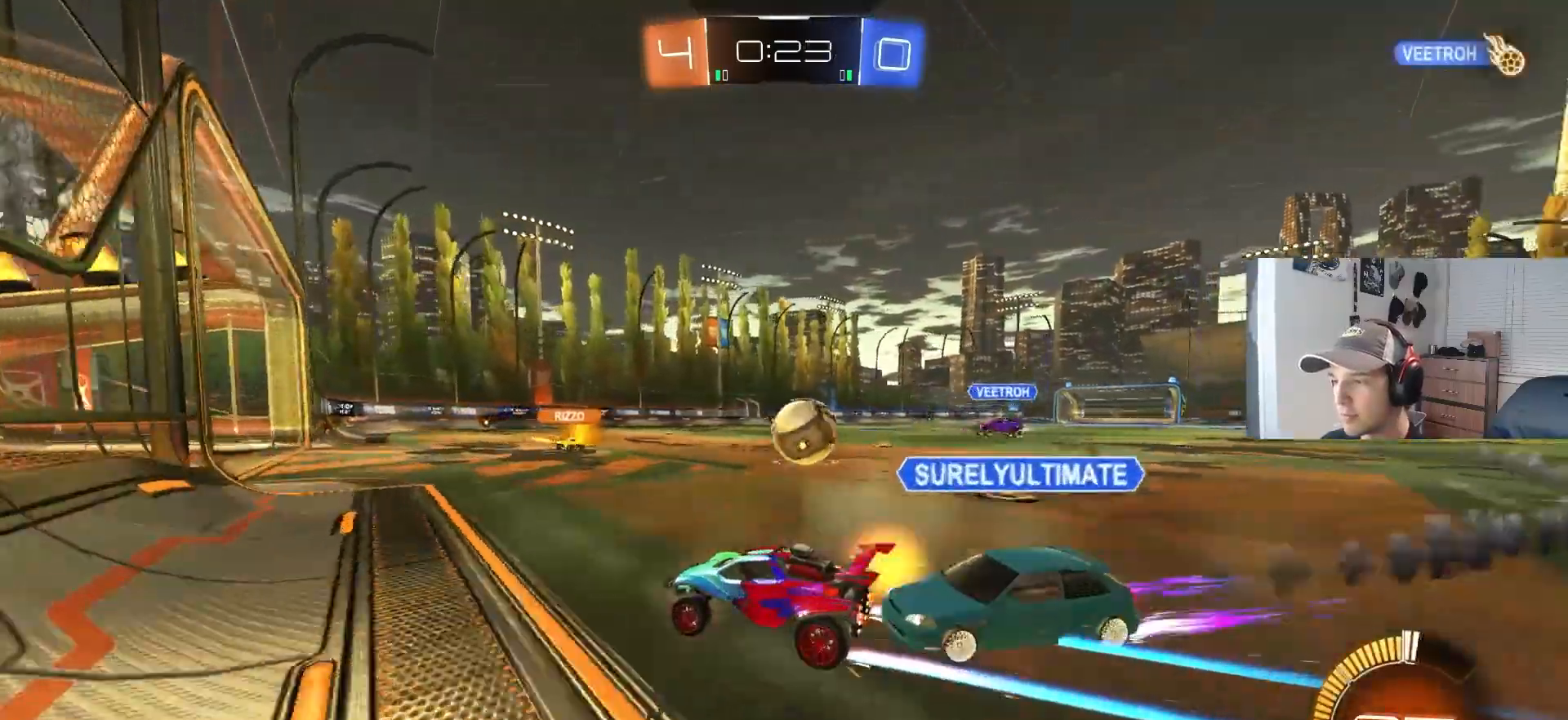
{"buttons": ["R2"], "left_stick": "center", "right_stick": "center", "events": [[83, "left_stick", "right"], [383, "left_stick", "center"]]}